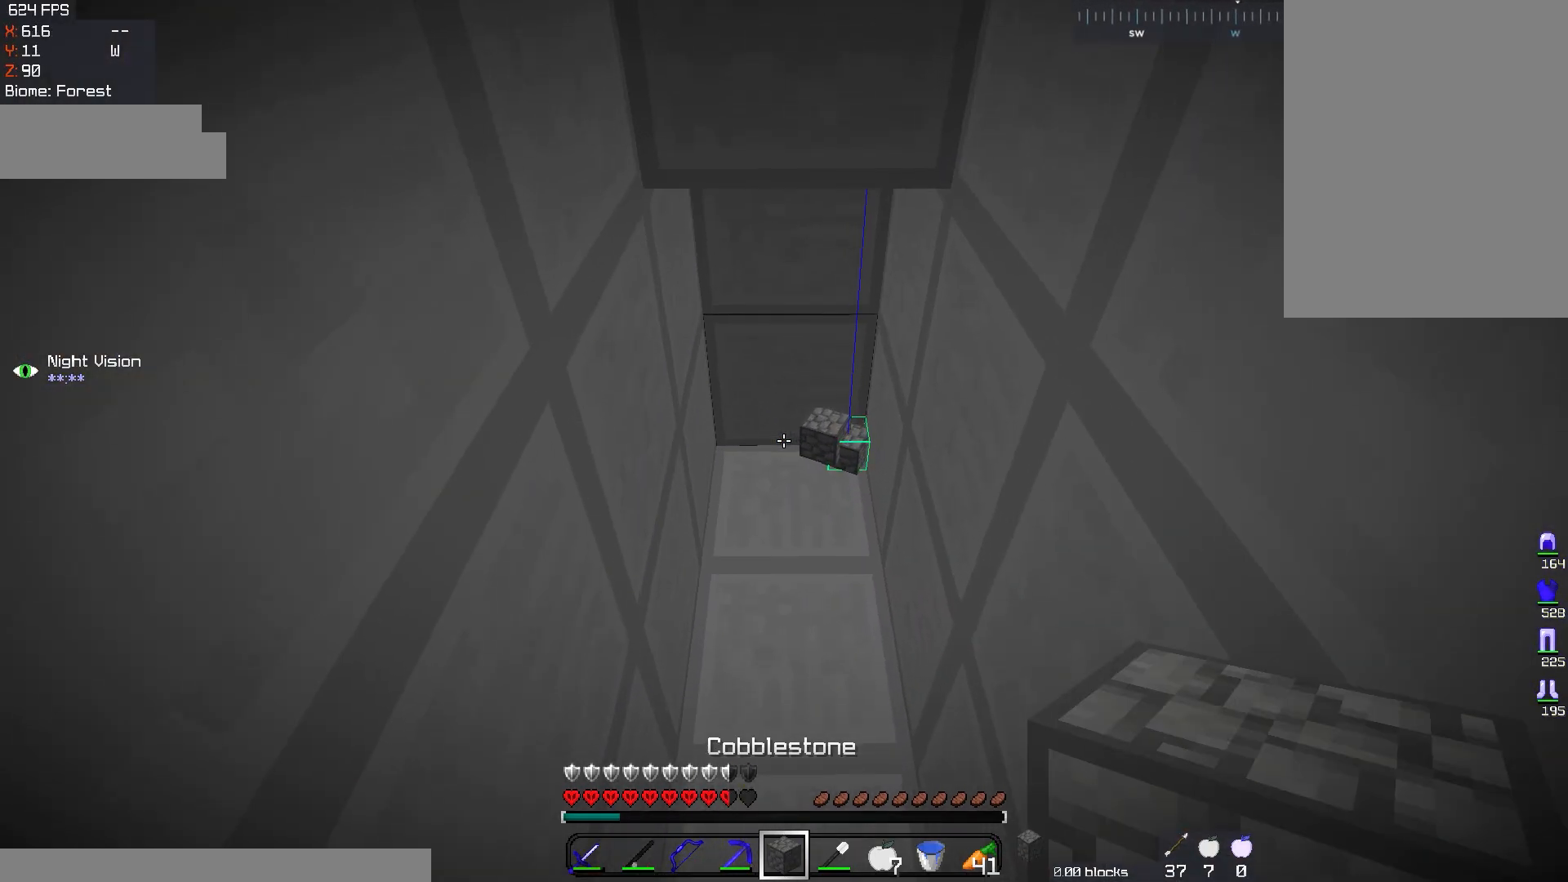
Gameplay with keyboard and mouse; each line is a JSON object with the keys and mouse buttons held at the frame after it. "events" lists presses ("down") and releases ("up") of "a", "d", "s", "space", "w", "mouse_left" and "mouse_right" between this image and that frame as [ms after this image, input, new state], when the widget could be followed in between. "mouse_left", "mouse_right" = the "left", "right" buttons of the "mouse" list. No other keys are recorded. Fast repeated clicks can show as one long hold. Mouse movement is not recorded.
{"keys": [], "mouse": [], "events": [[67, "mouse_right", "down"], [83, "s", "down"], [450, "s", "up"], [500, "mouse_right", "up"]]}
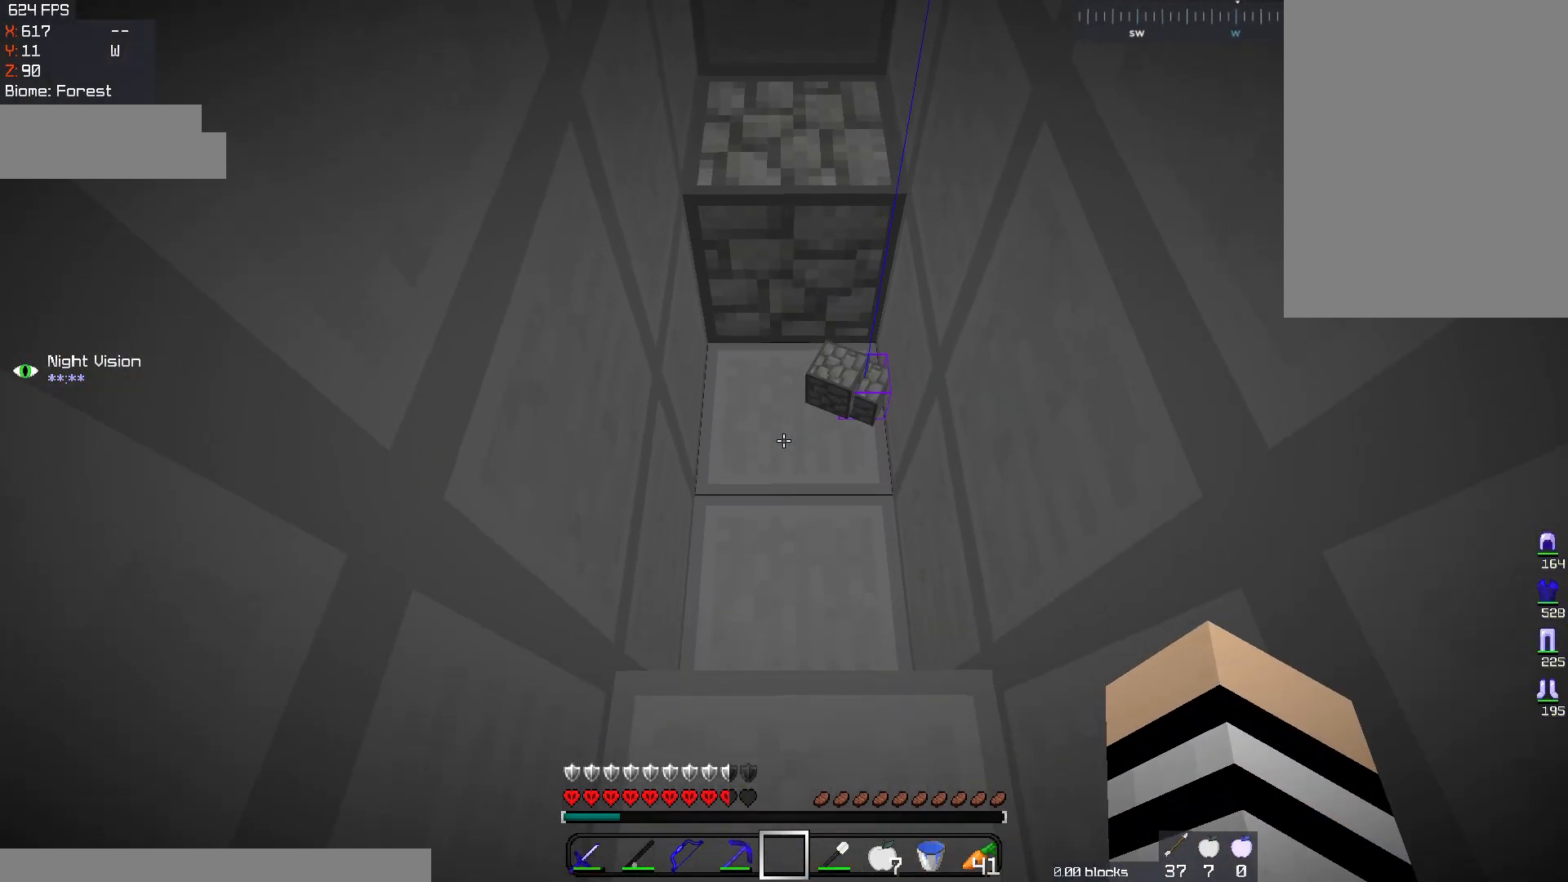
{"keys": [], "mouse": [], "events": []}
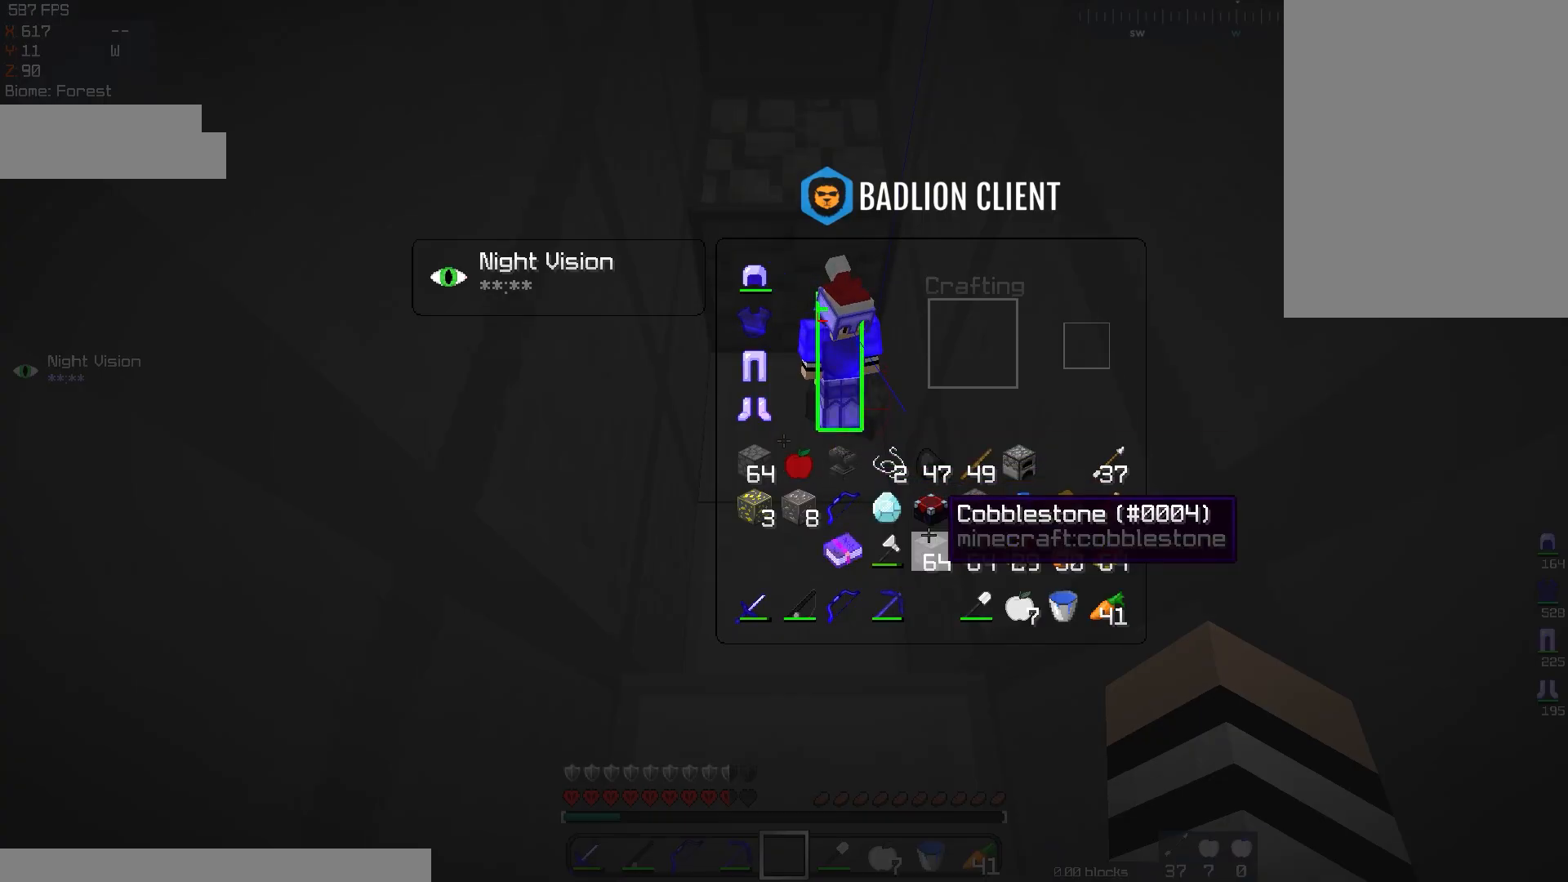
{"keys": [], "mouse": ["right"], "events": [[367, "mouse_right", "down"]]}
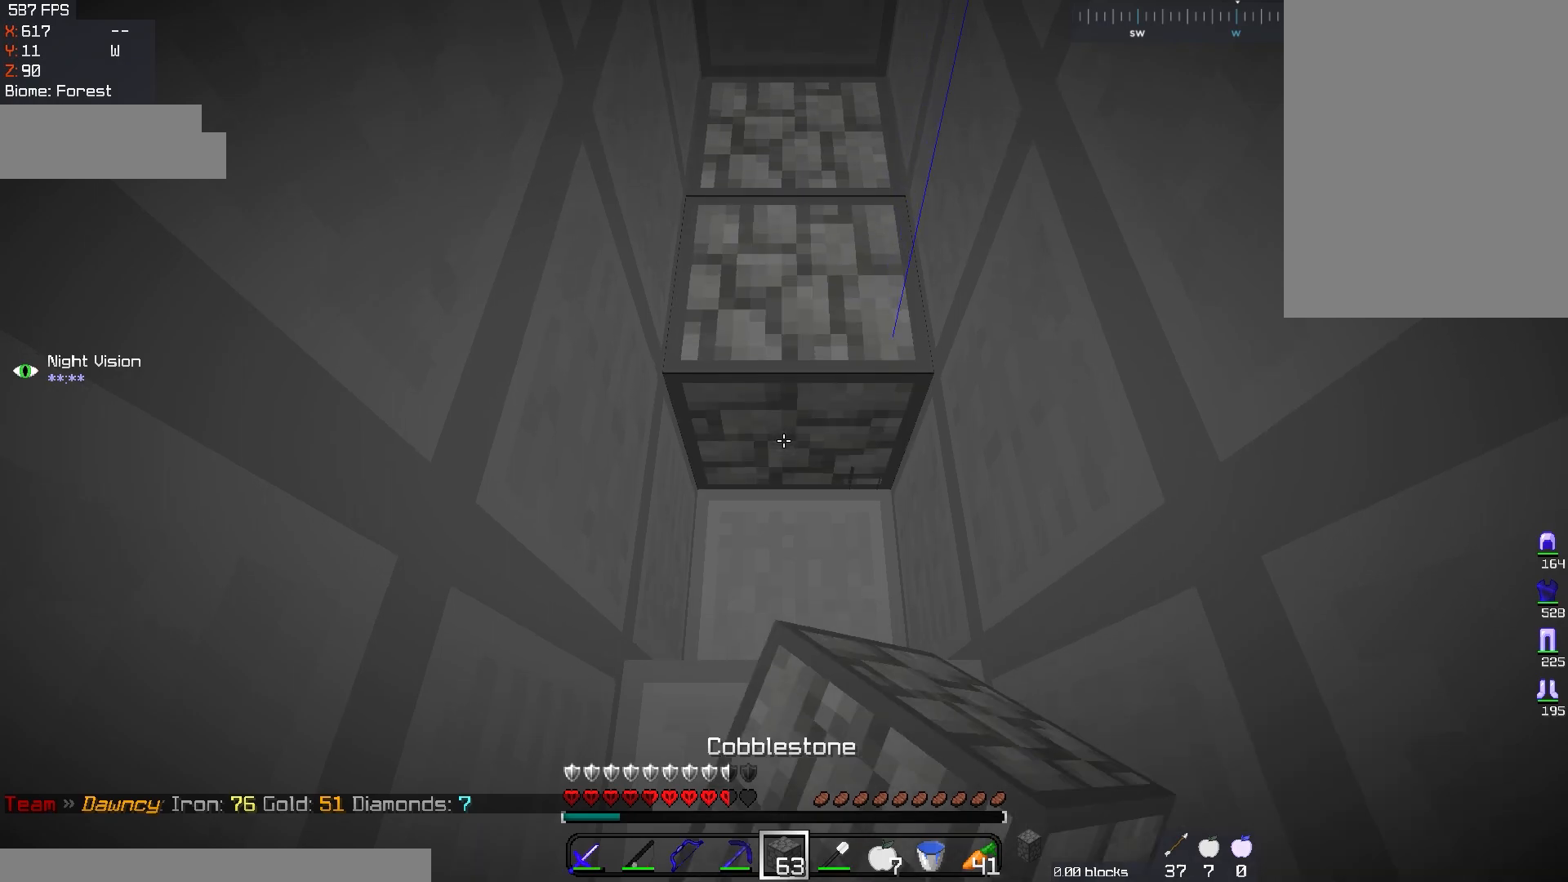
{"keys": ["w"], "mouse": ["left"], "events": [[17, "mouse_right", "up"], [84, "mouse_right", "down"], [217, "w", "down"], [251, "mouse_right", "up"], [501, "mouse_left", "down"]]}
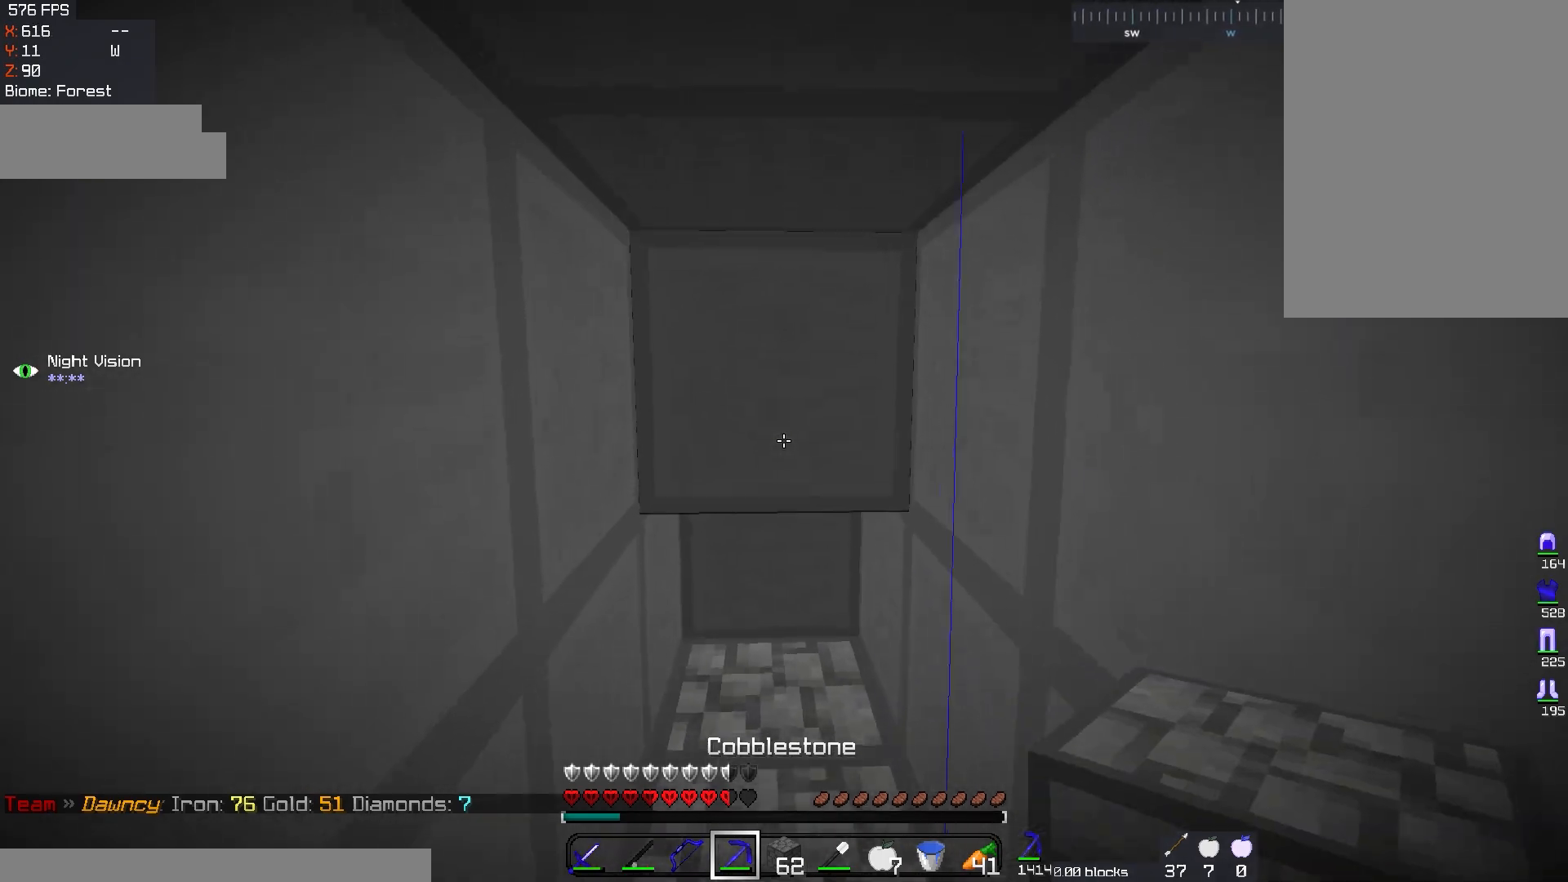
{"keys": ["w"], "mouse": ["left"], "events": []}
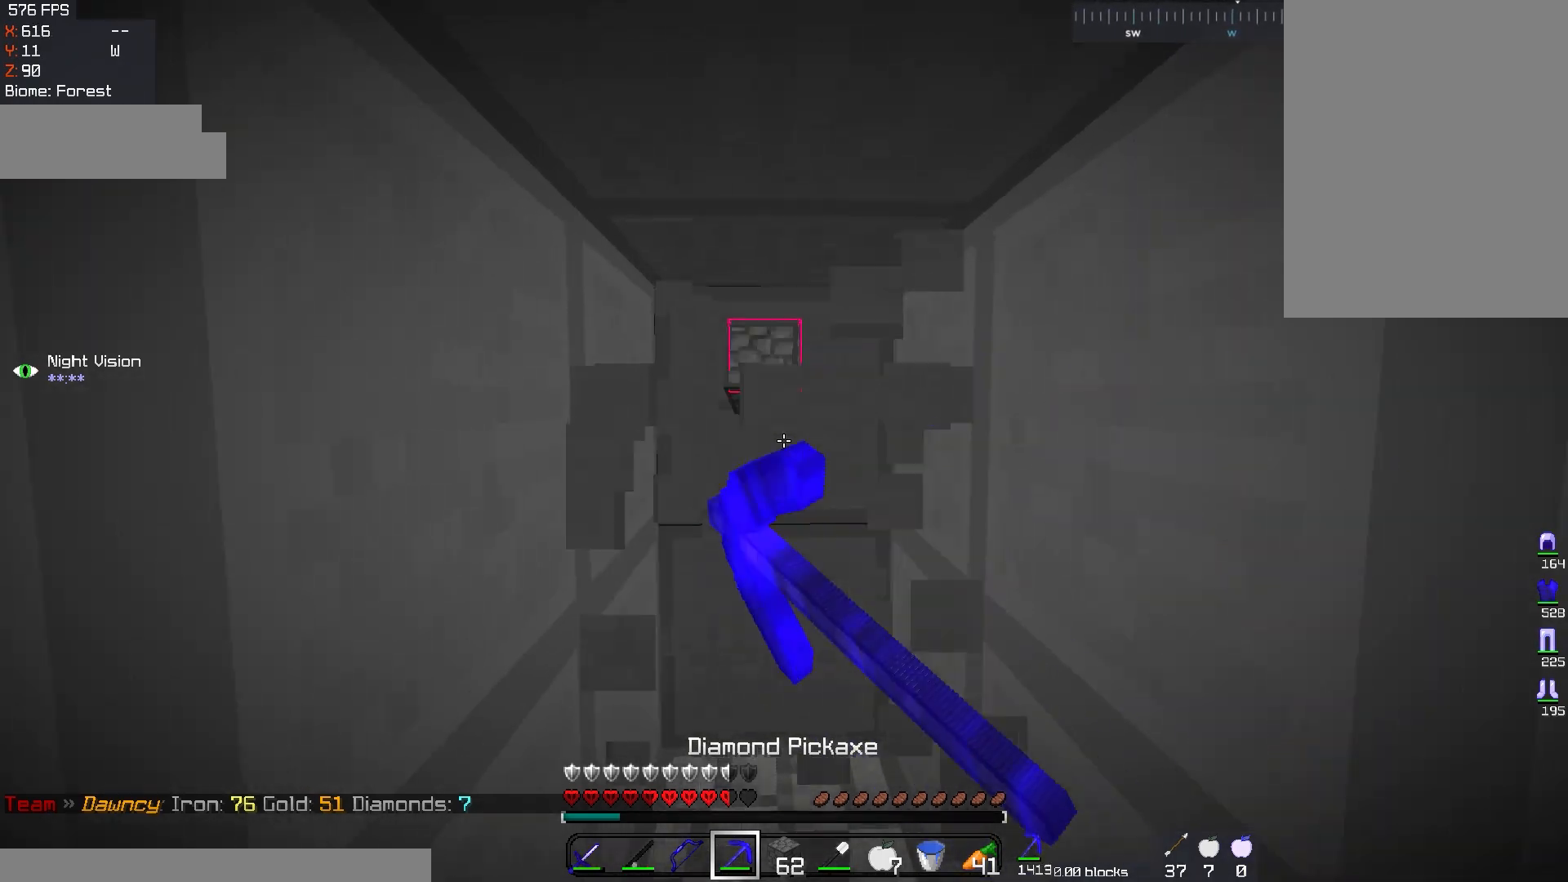
{"keys": ["w"], "mouse": ["left"], "events": []}
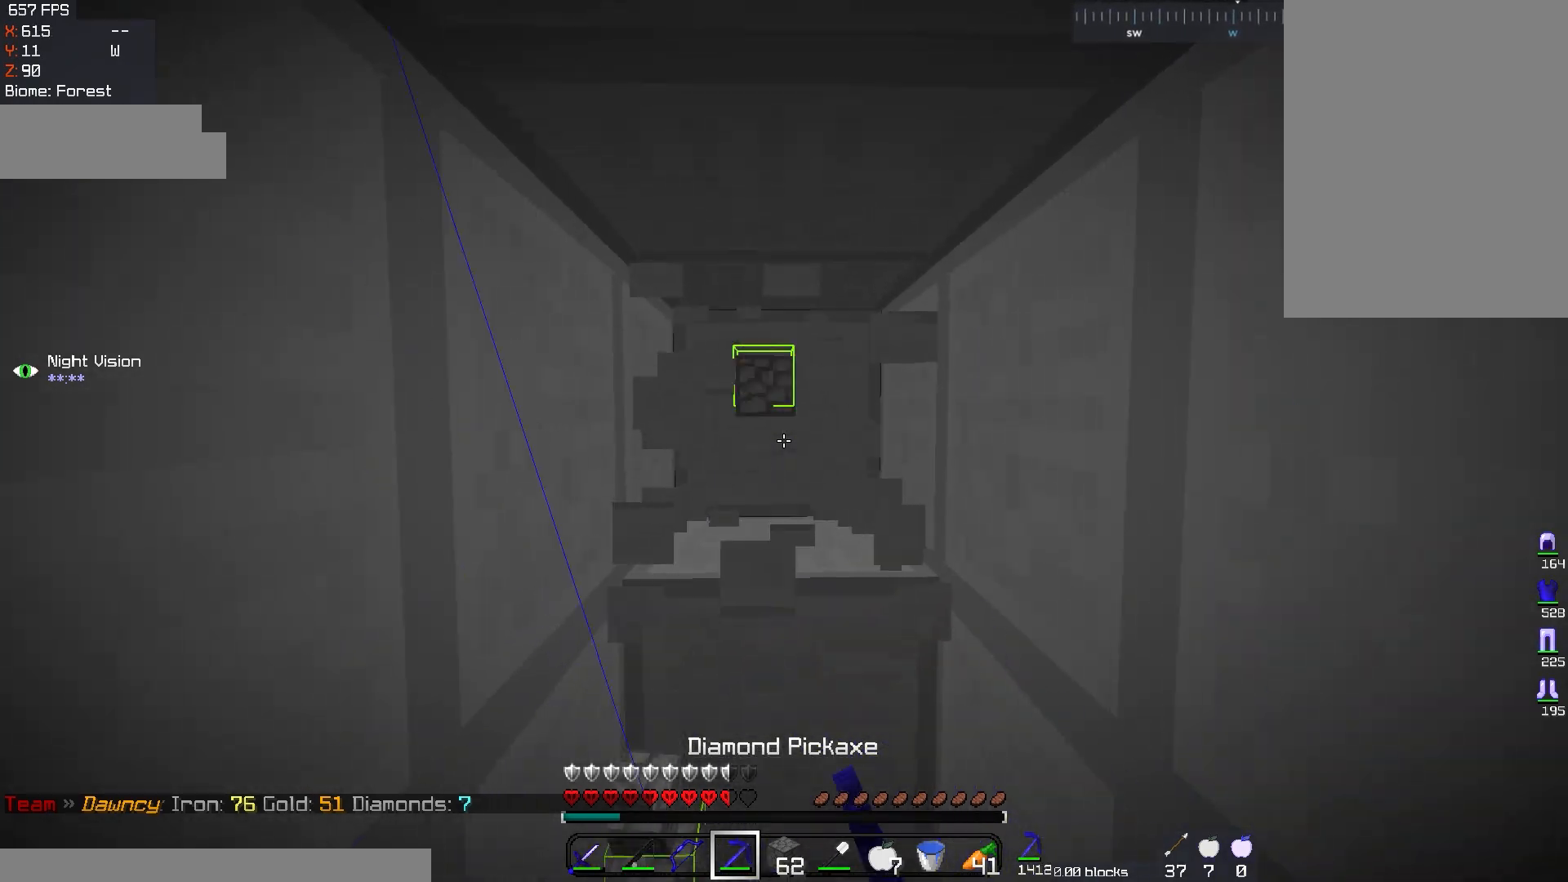
{"keys": ["w"], "mouse": [], "events": [[500, "mouse_left", "up"]]}
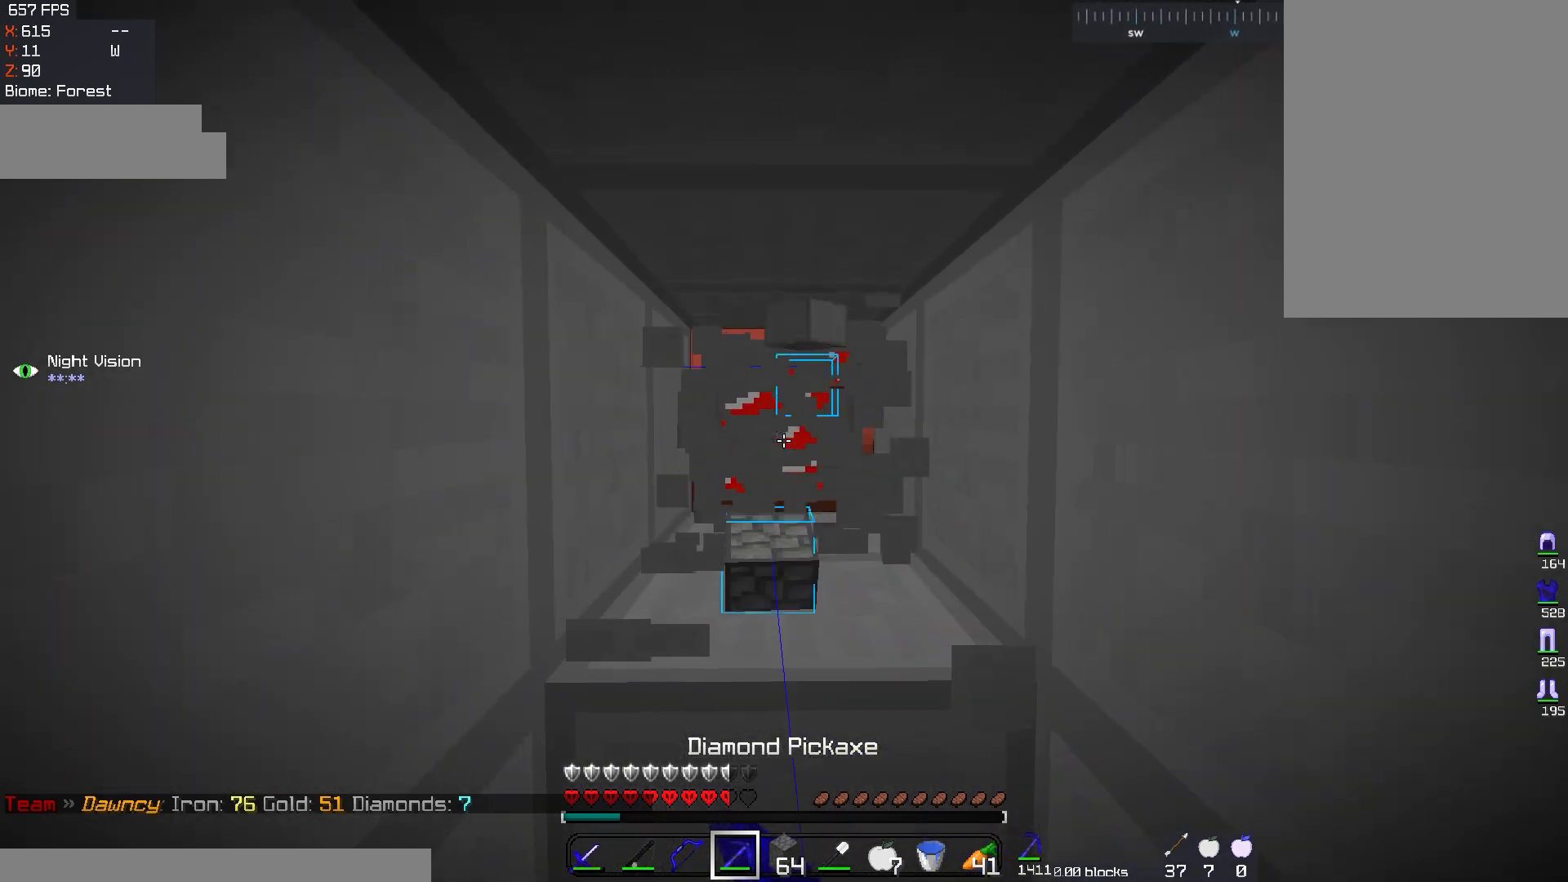
{"keys": [], "mouse": [], "events": [[51, "w", "up"]]}
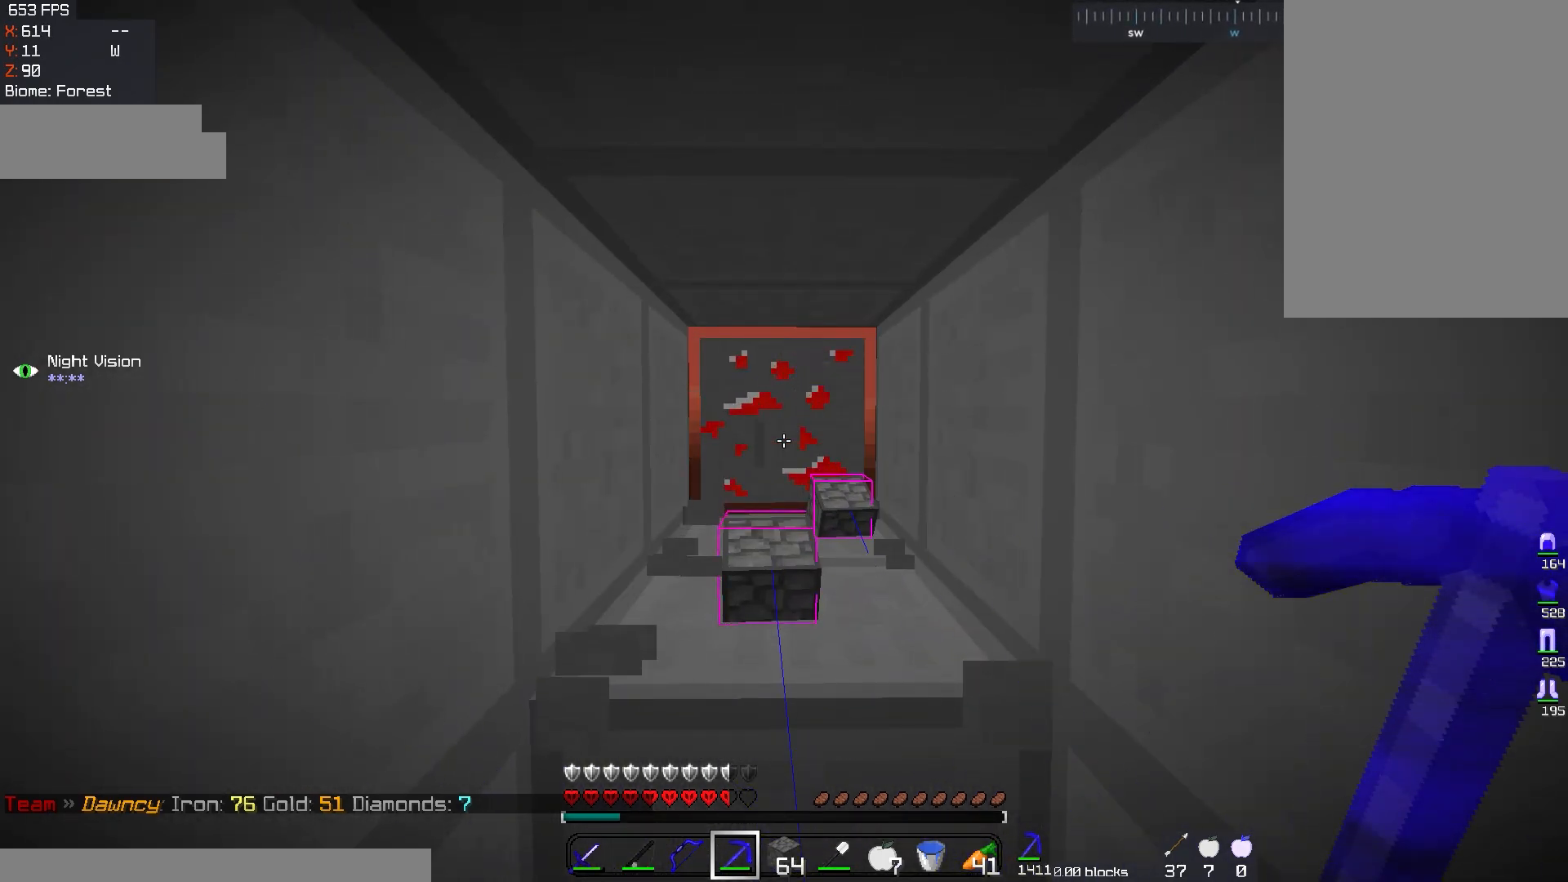
{"keys": [], "mouse": [], "events": []}
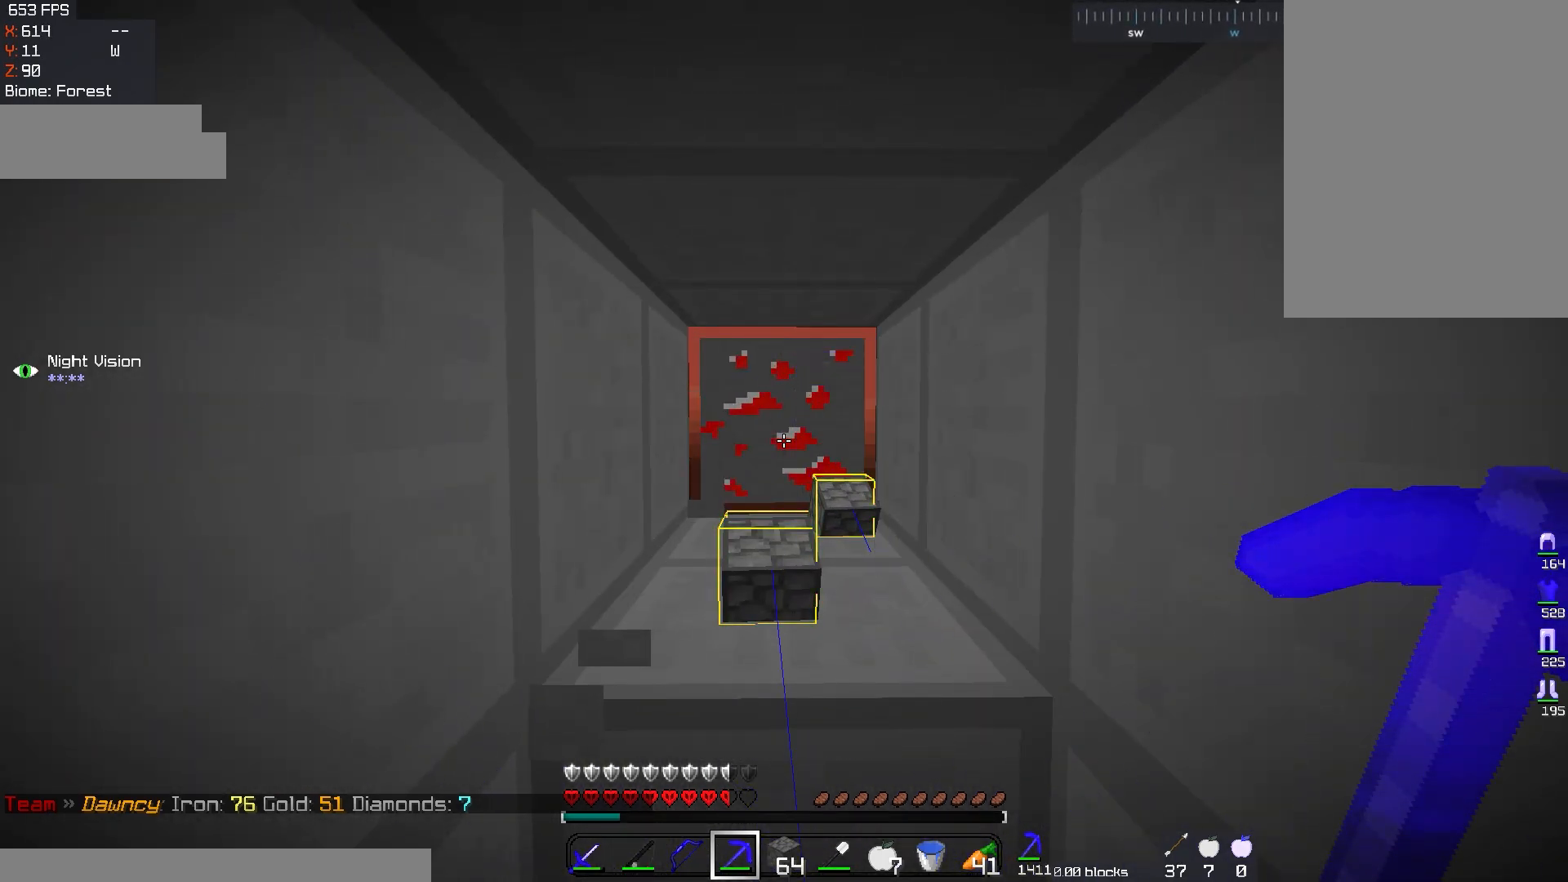
{"keys": ["w"], "mouse": [], "events": [[501, "w", "down"]]}
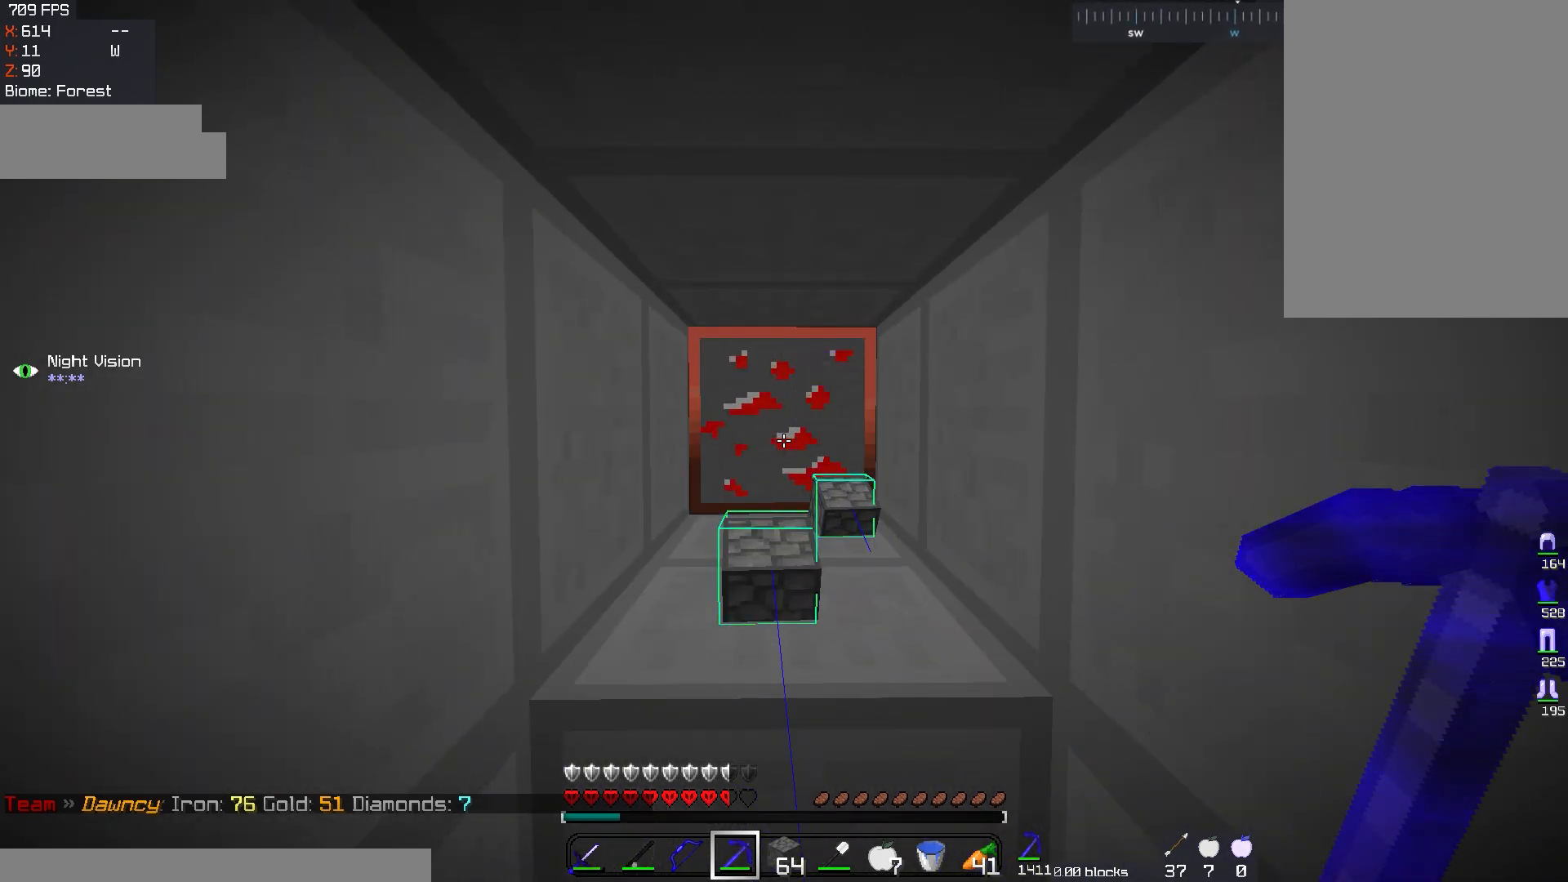
{"keys": [], "mouse": ["left"], "events": [[83, "mouse_left", "down"], [334, "w", "up"]]}
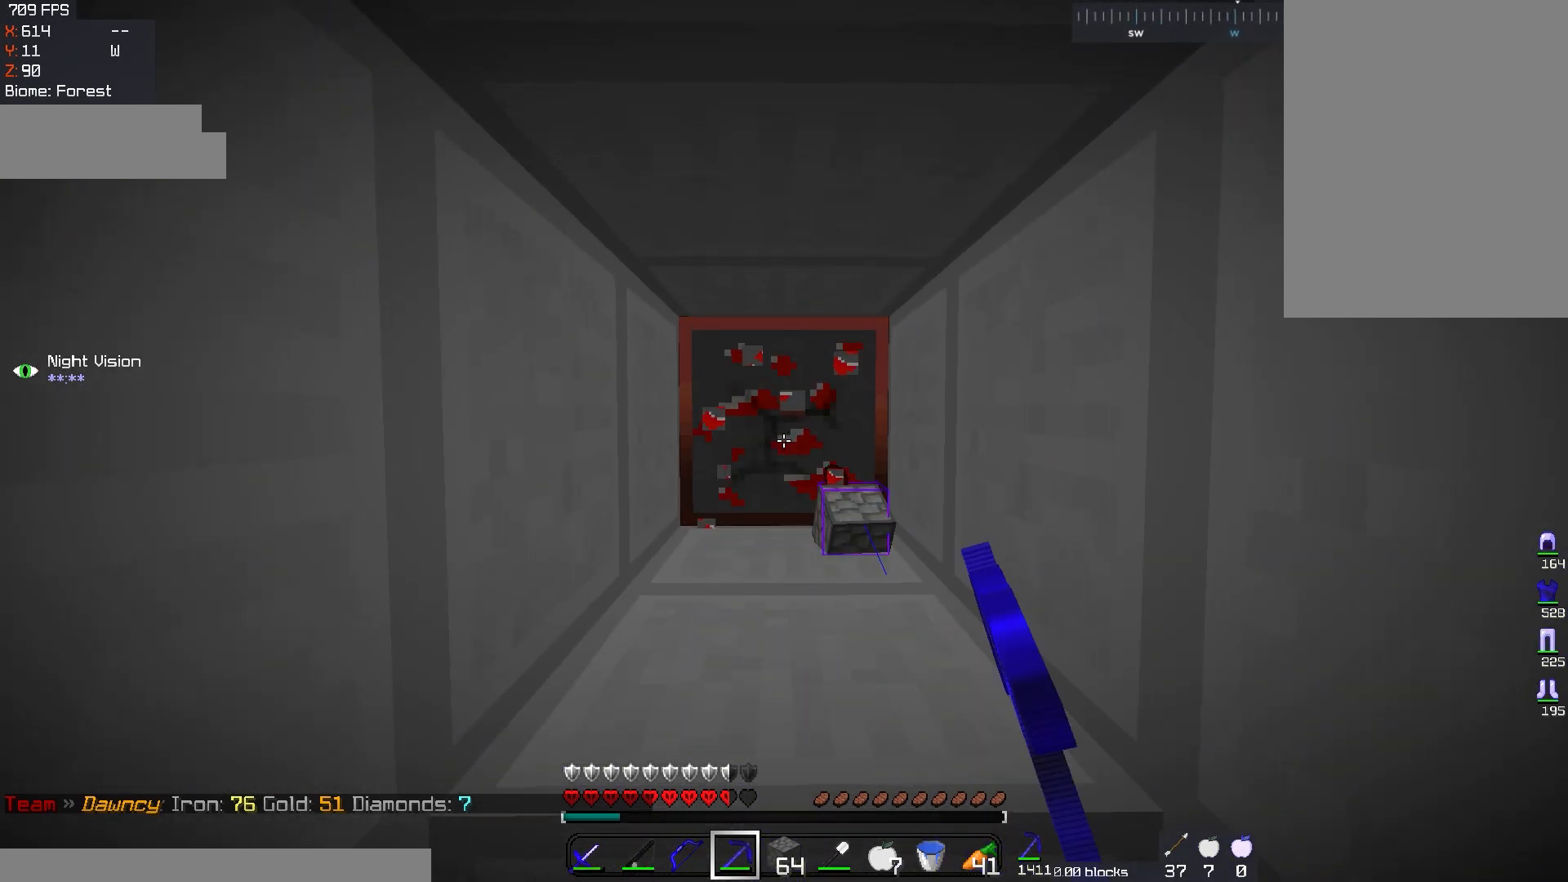
{"keys": [], "mouse": ["left"], "events": []}
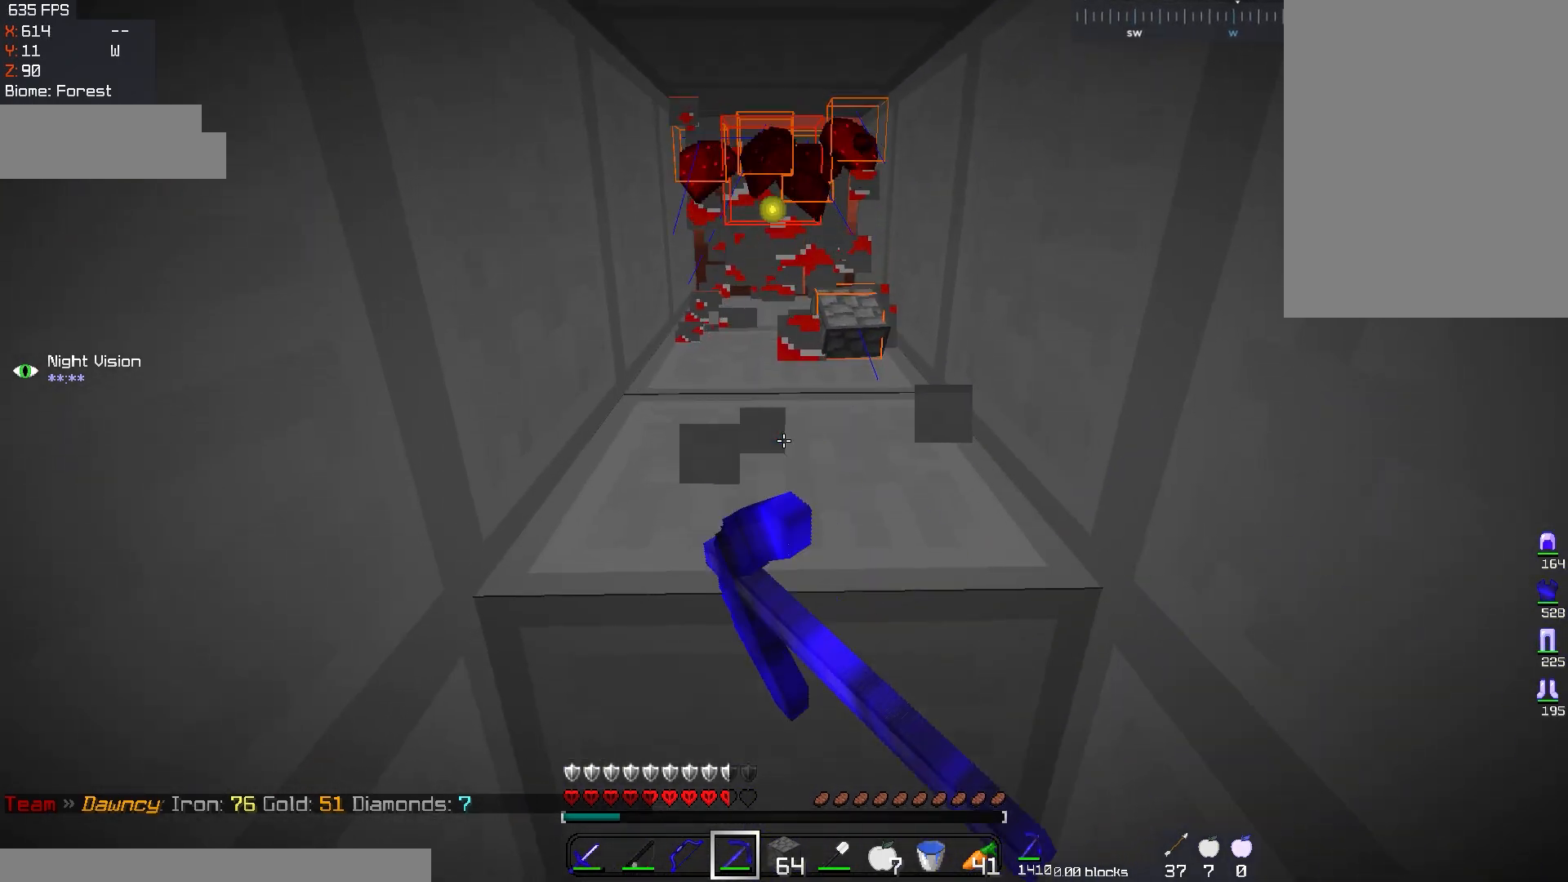
{"keys": ["w"], "mouse": ["left"], "events": [[317, "w", "down"]]}
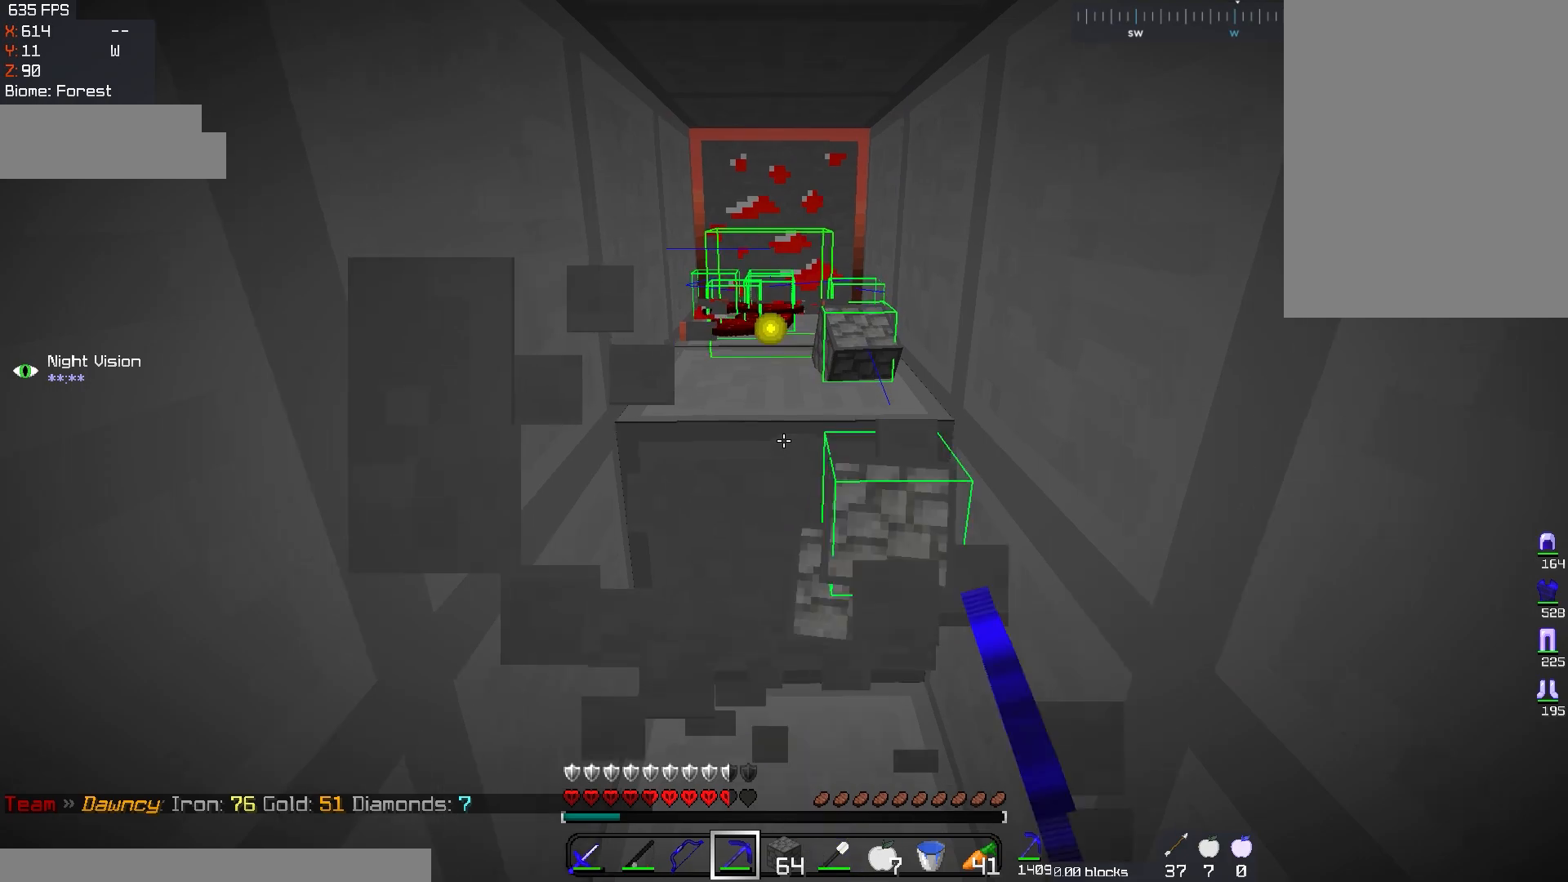
{"keys": ["w"], "mouse": ["left"], "events": []}
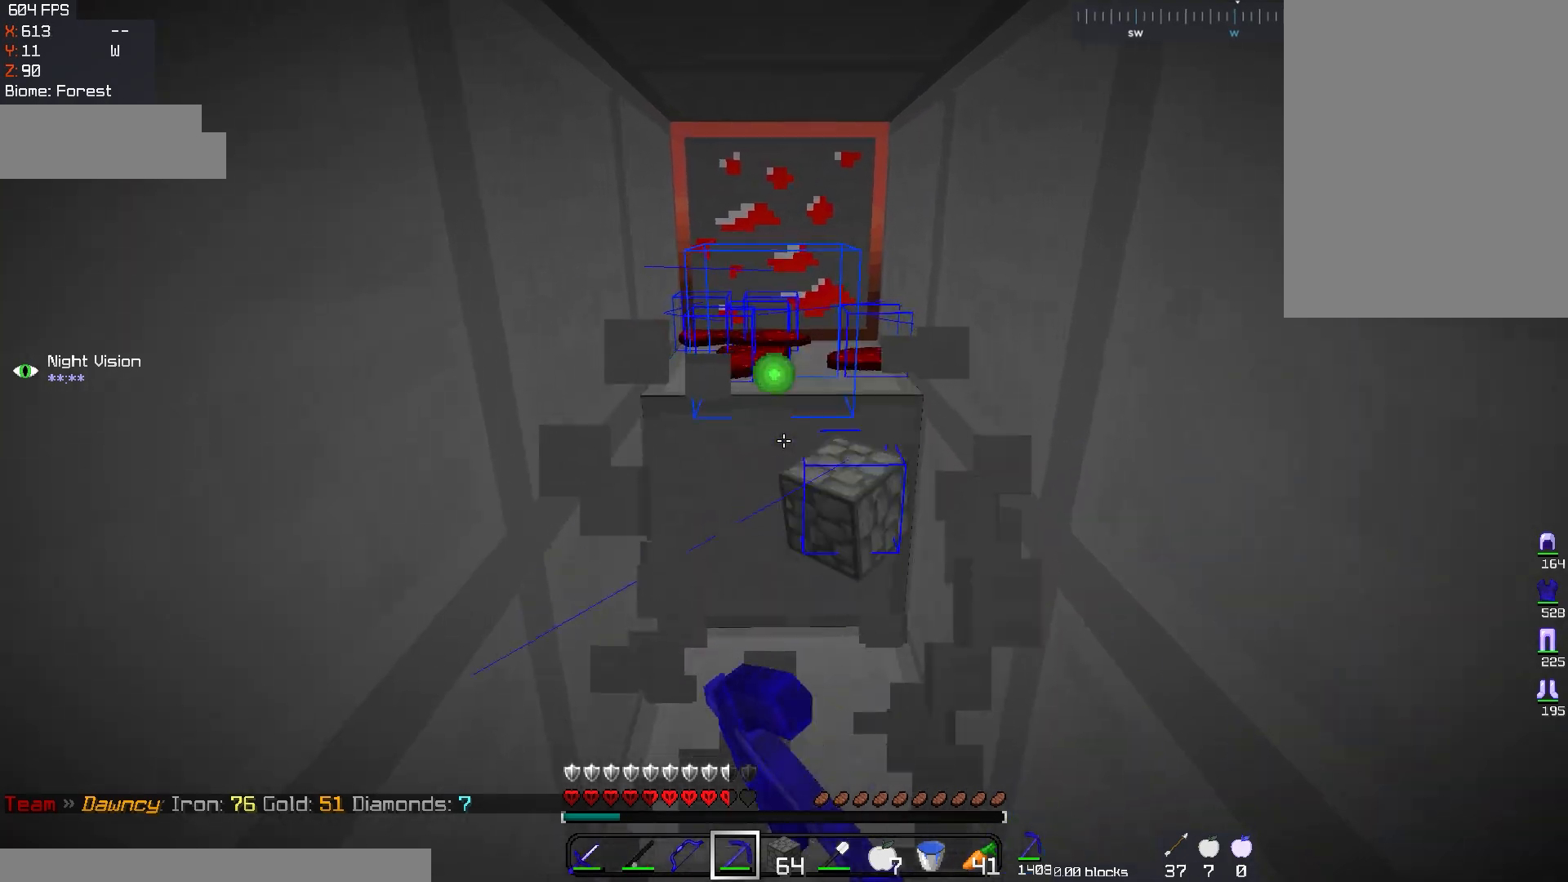
{"keys": ["w"], "mouse": ["left"], "events": []}
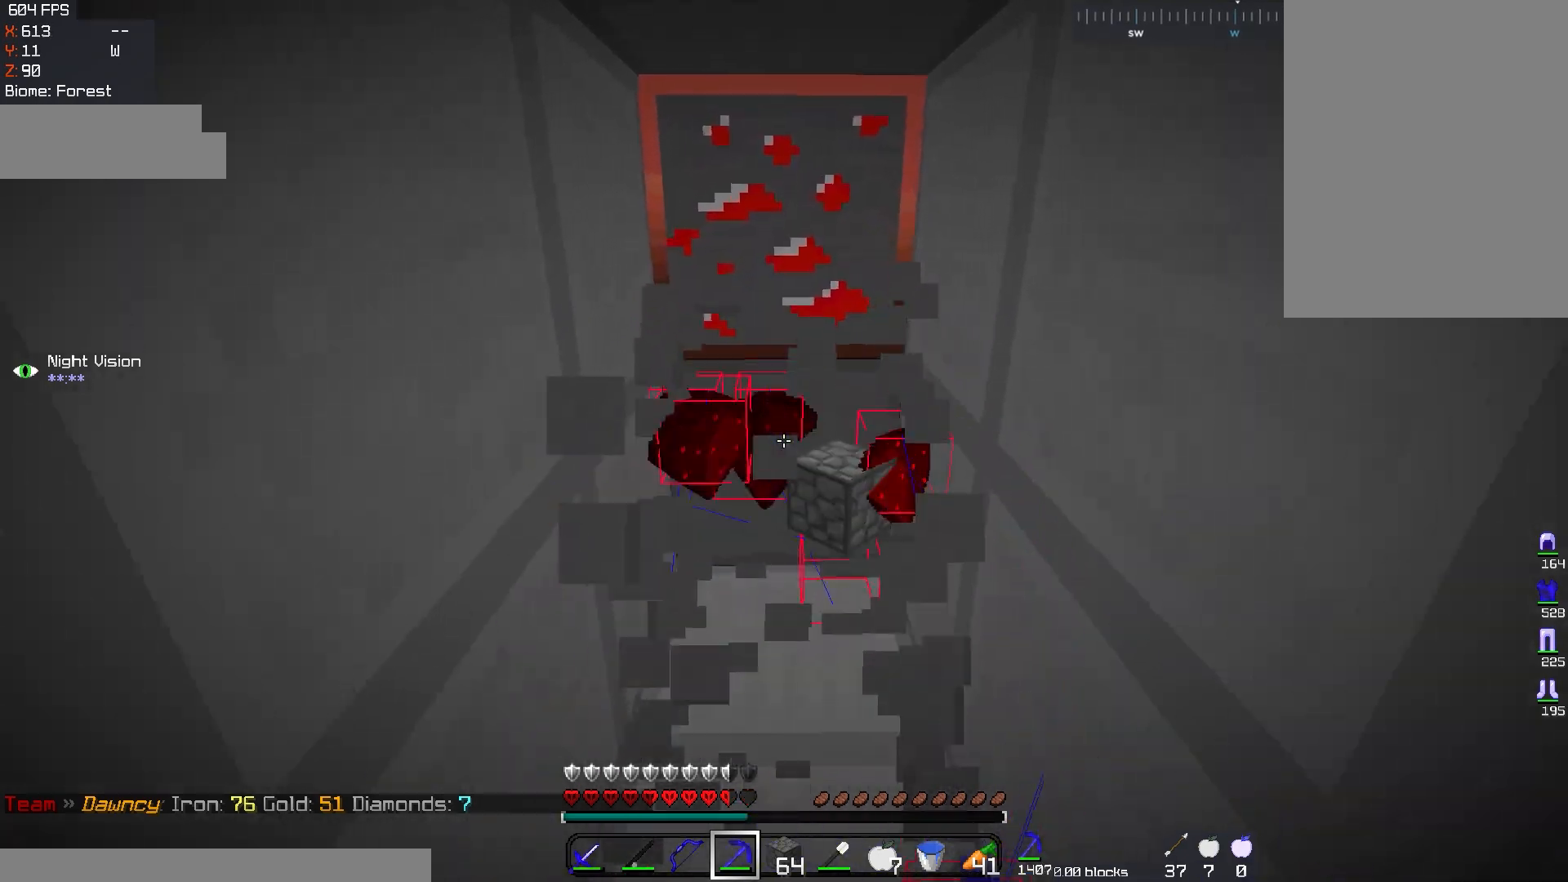
{"keys": ["w"], "mouse": ["left"], "events": []}
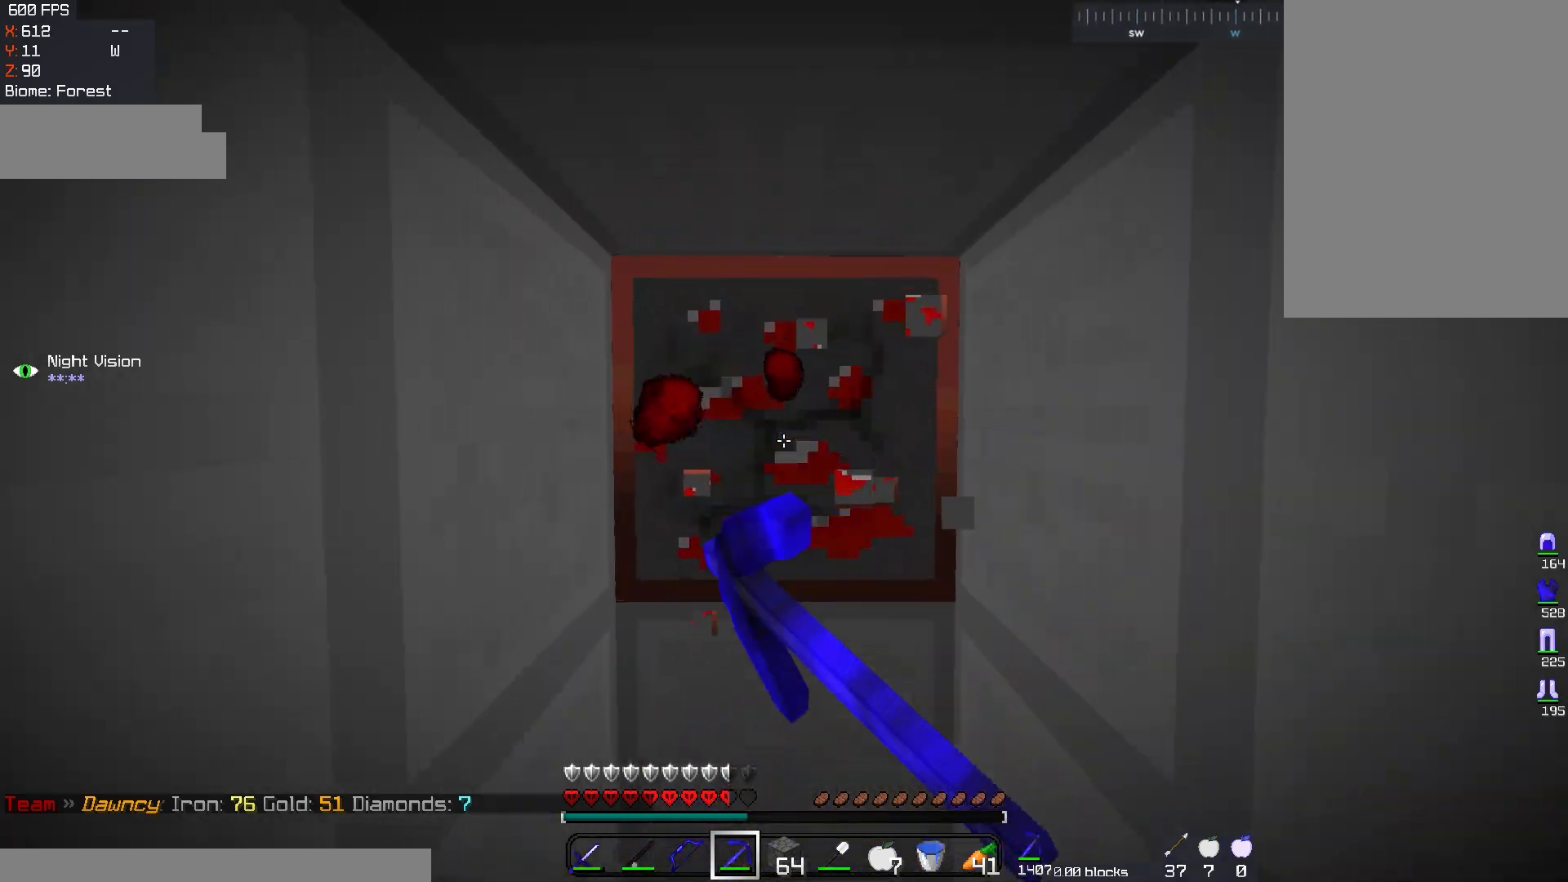
{"keys": [], "mouse": ["left"], "events": [[434, "w", "up"]]}
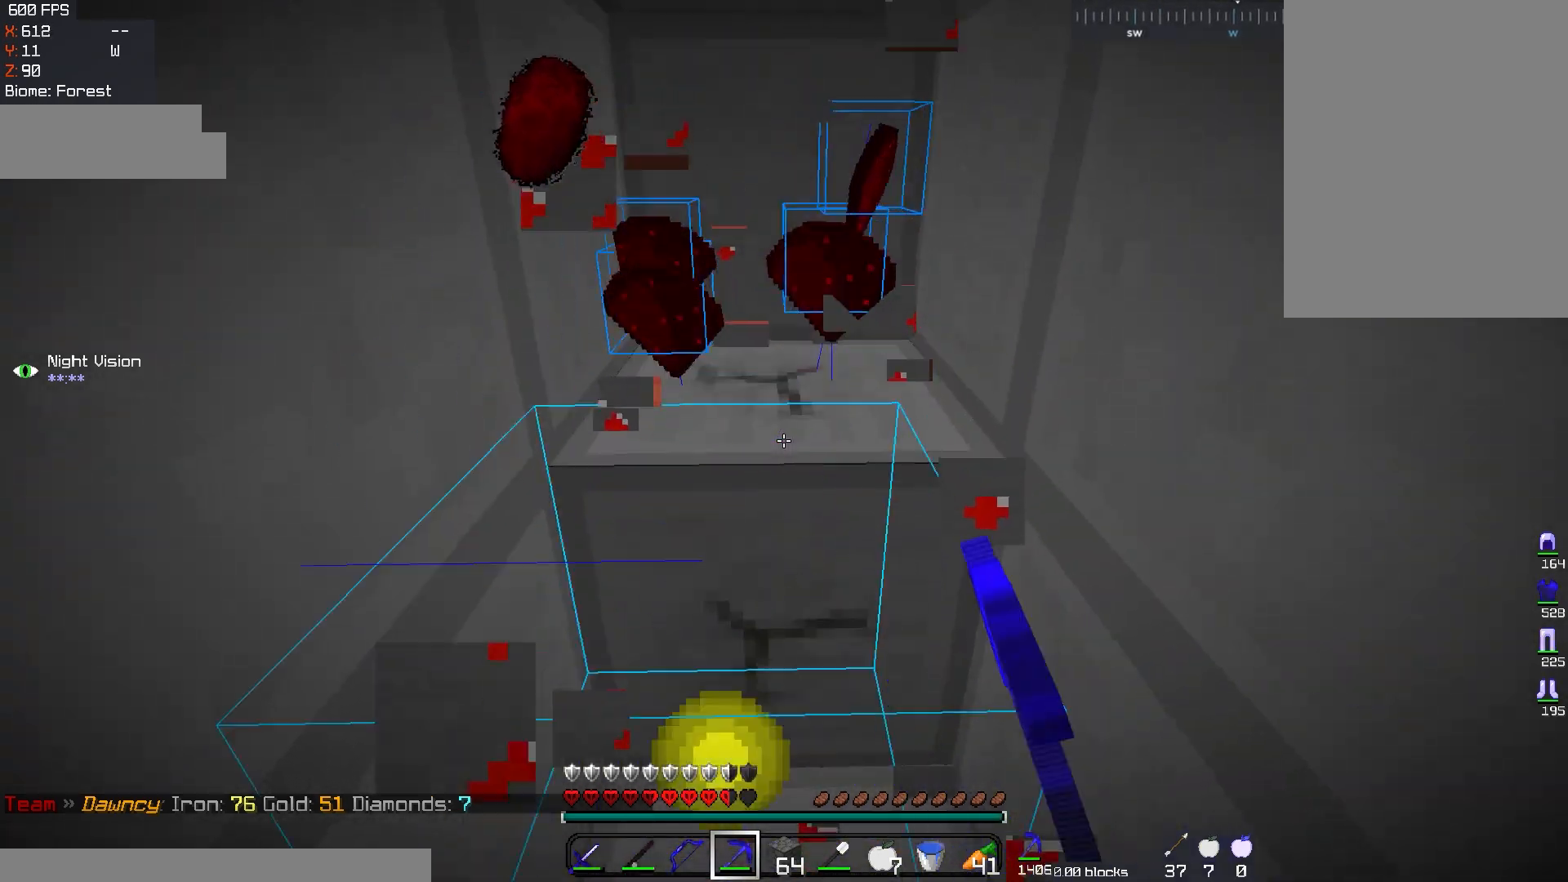
{"keys": ["w"], "mouse": ["left"], "events": [[151, "w", "down"]]}
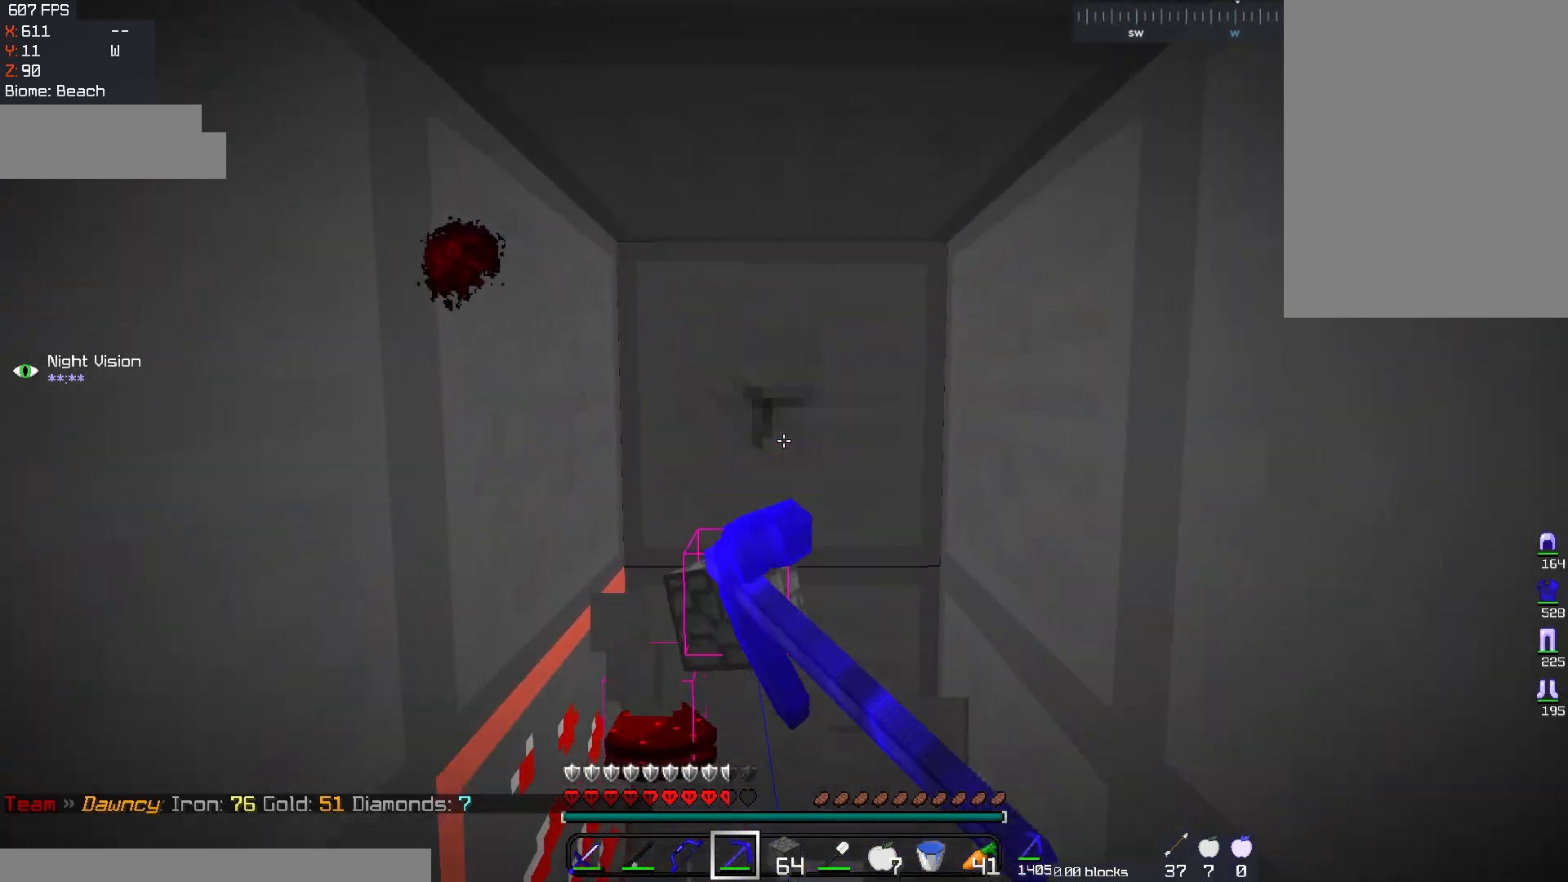
{"keys": ["d", "w"], "mouse": ["left"], "events": [[50, "w", "up"], [234, "w", "down"], [317, "d", "down"]]}
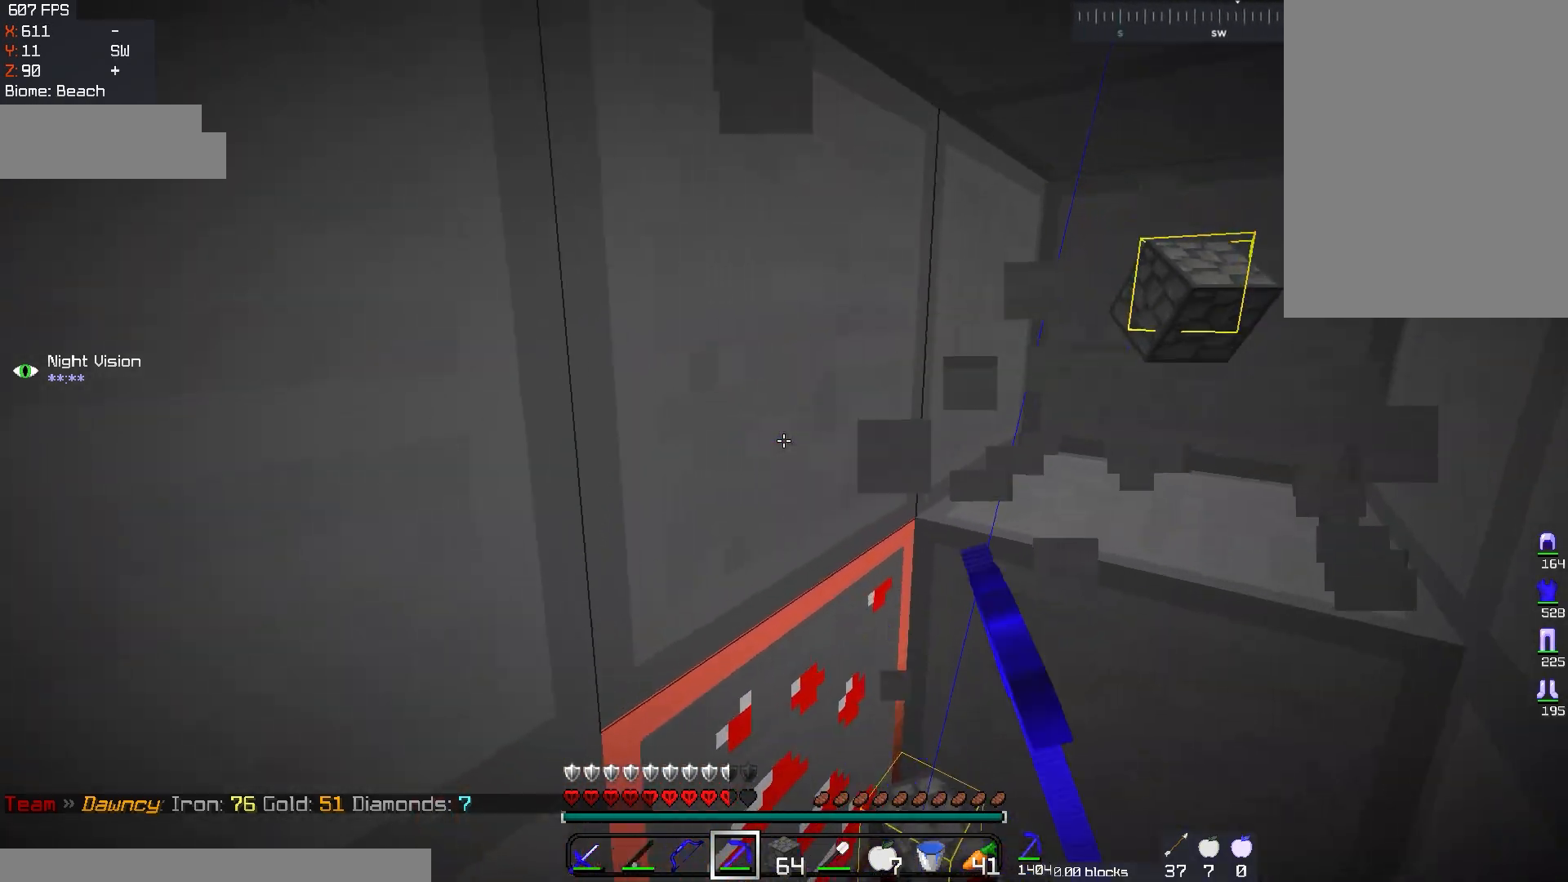
{"keys": [], "mouse": ["left"], "events": [[17, "d", "up"], [84, "w", "up"], [234, "d", "down"], [234, "w", "down"], [418, "w", "up"], [434, "d", "up"]]}
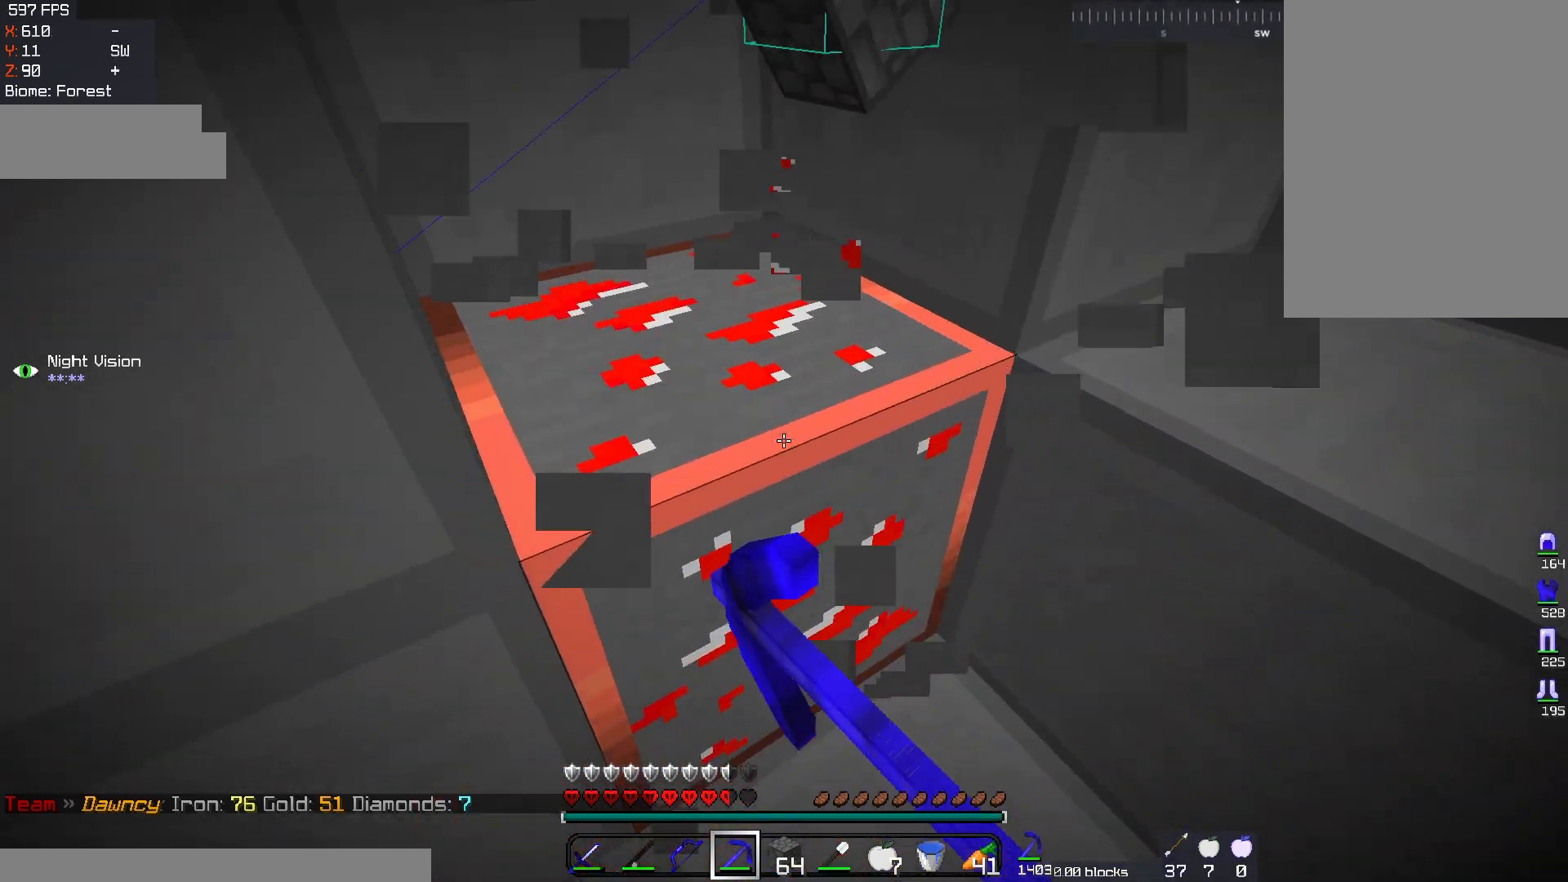
{"keys": ["w"], "mouse": ["left"], "events": [[384, "w", "down"]]}
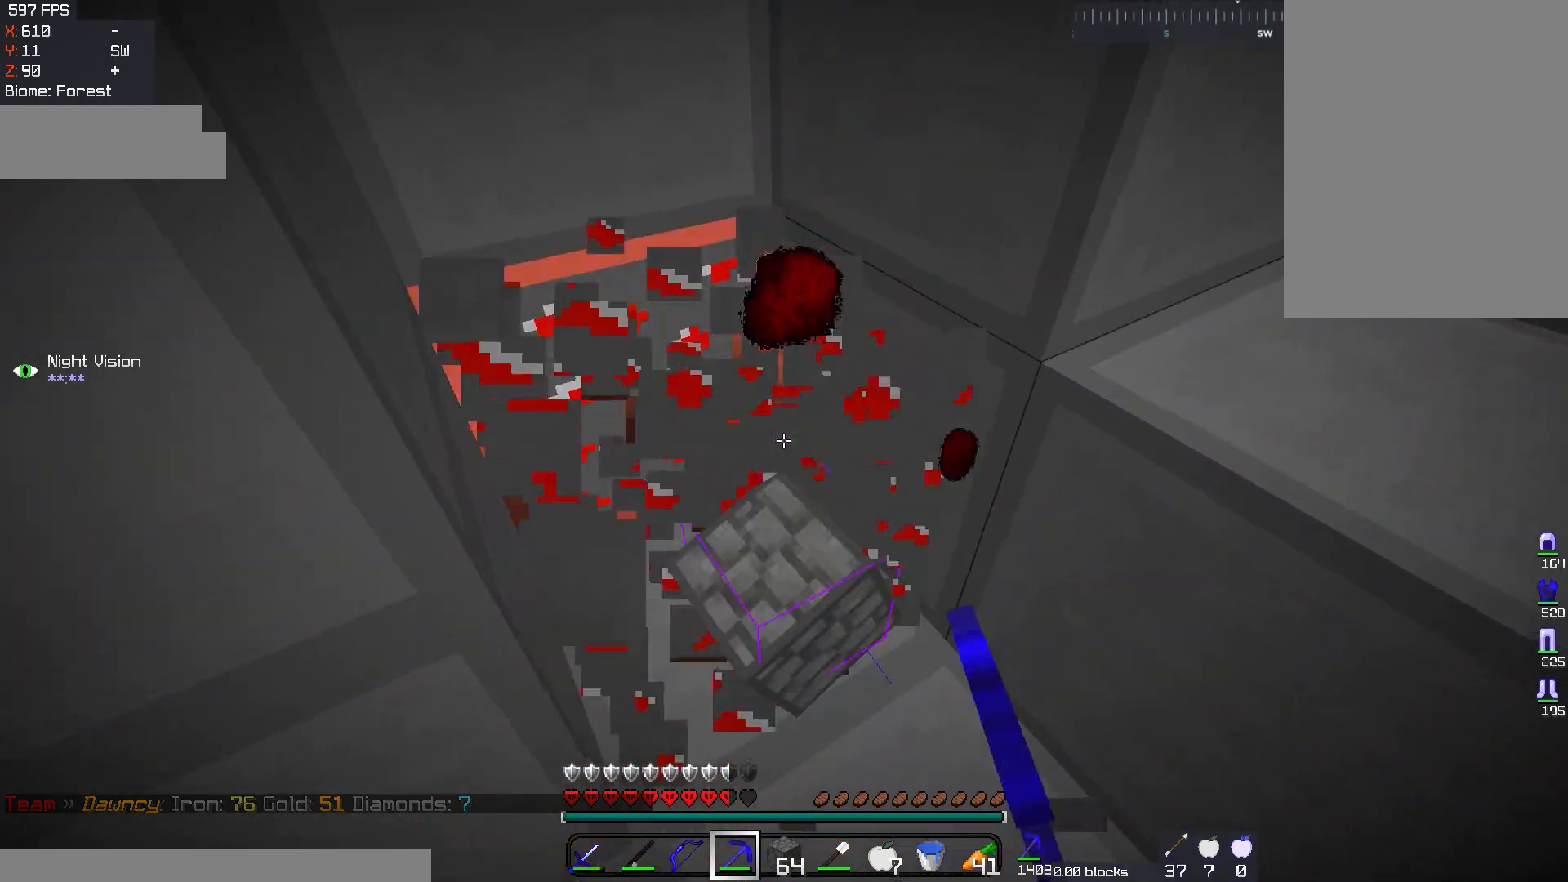
{"keys": ["d"], "mouse": ["left"], "events": [[101, "w", "up"], [284, "a", "down"], [301, "mouse_left", "up"], [334, "mouse_left", "down"], [401, "a", "up"], [434, "d", "down"]]}
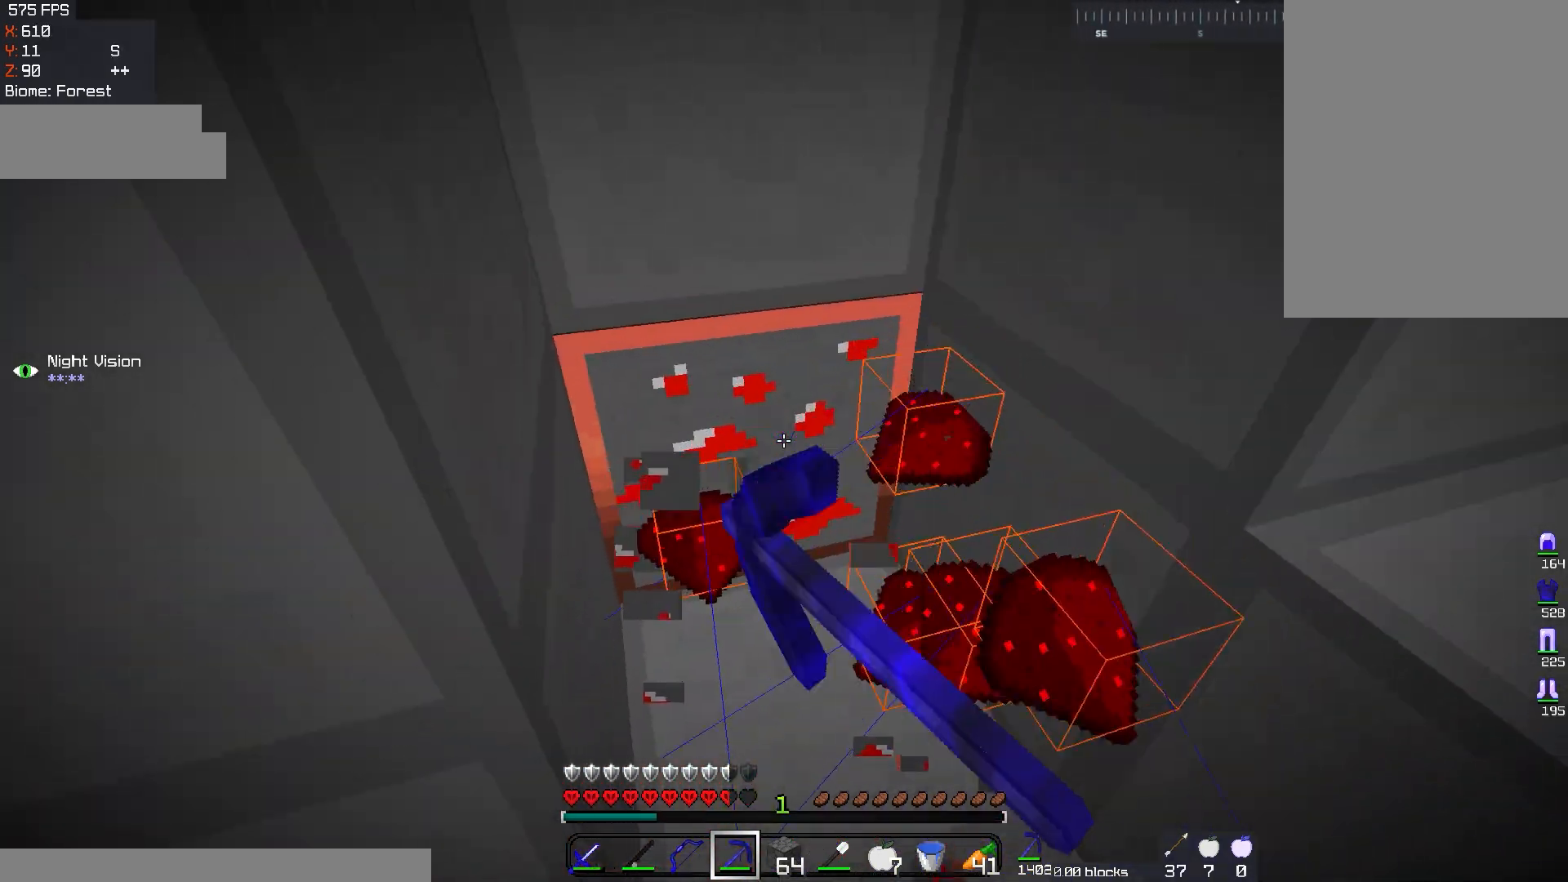
{"keys": [], "mouse": ["left"], "events": [[117, "d", "up"]]}
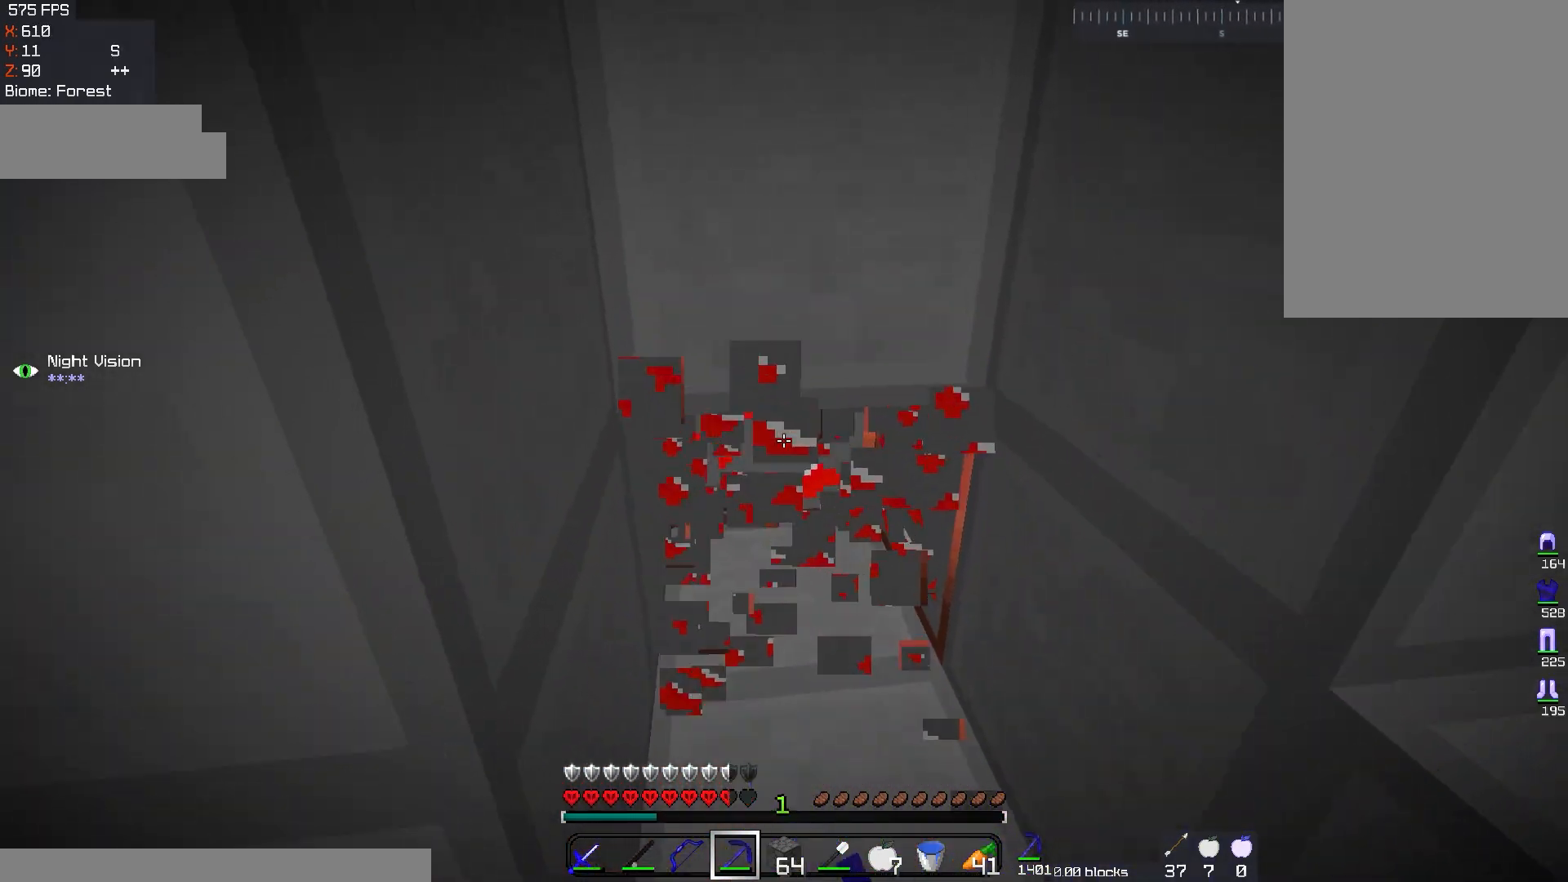
{"keys": ["a", "w"], "mouse": ["left"], "events": [[33, "d", "down"], [100, "w", "down"], [233, "d", "up"], [317, "a", "down"]]}
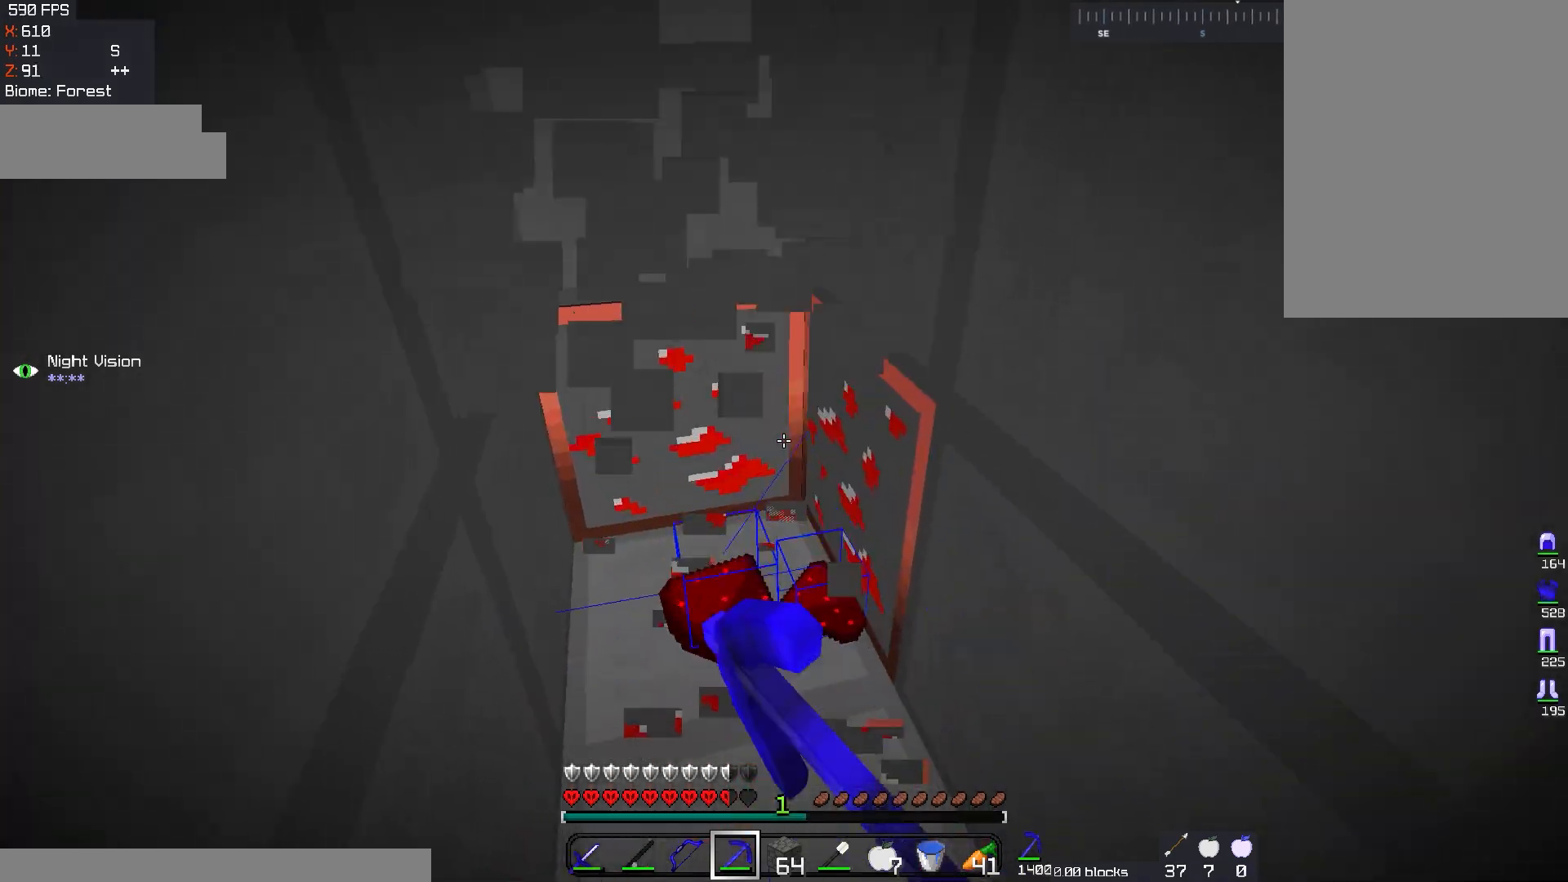
{"keys": [], "mouse": ["left"], "events": [[84, "w", "up"], [134, "a", "up"]]}
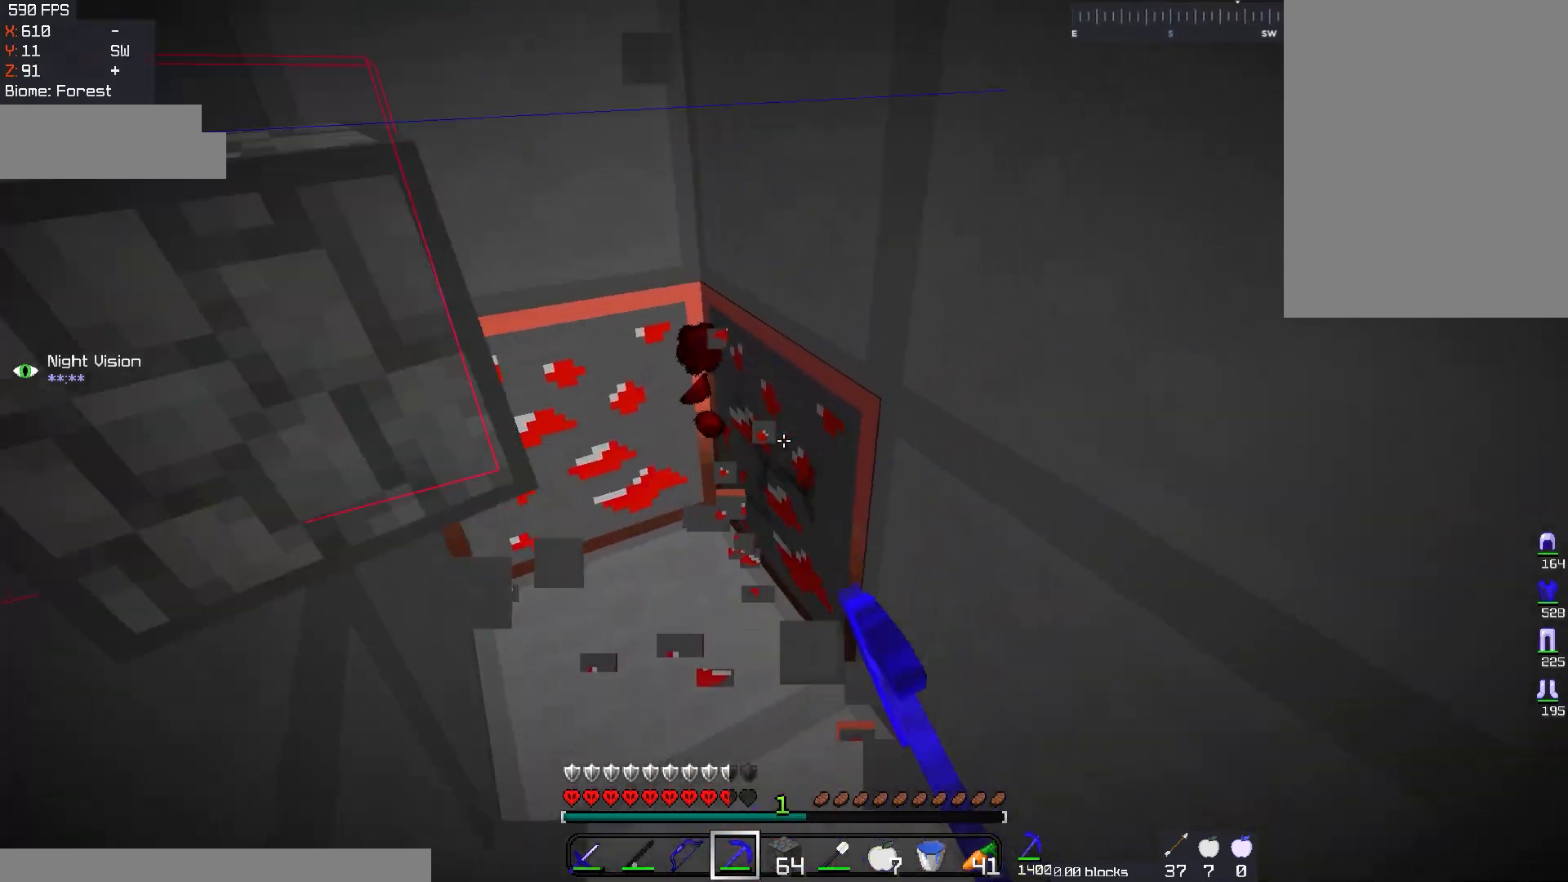
{"keys": ["a", "w"], "mouse": ["left"], "events": [[233, "a", "down"], [267, "w", "down"]]}
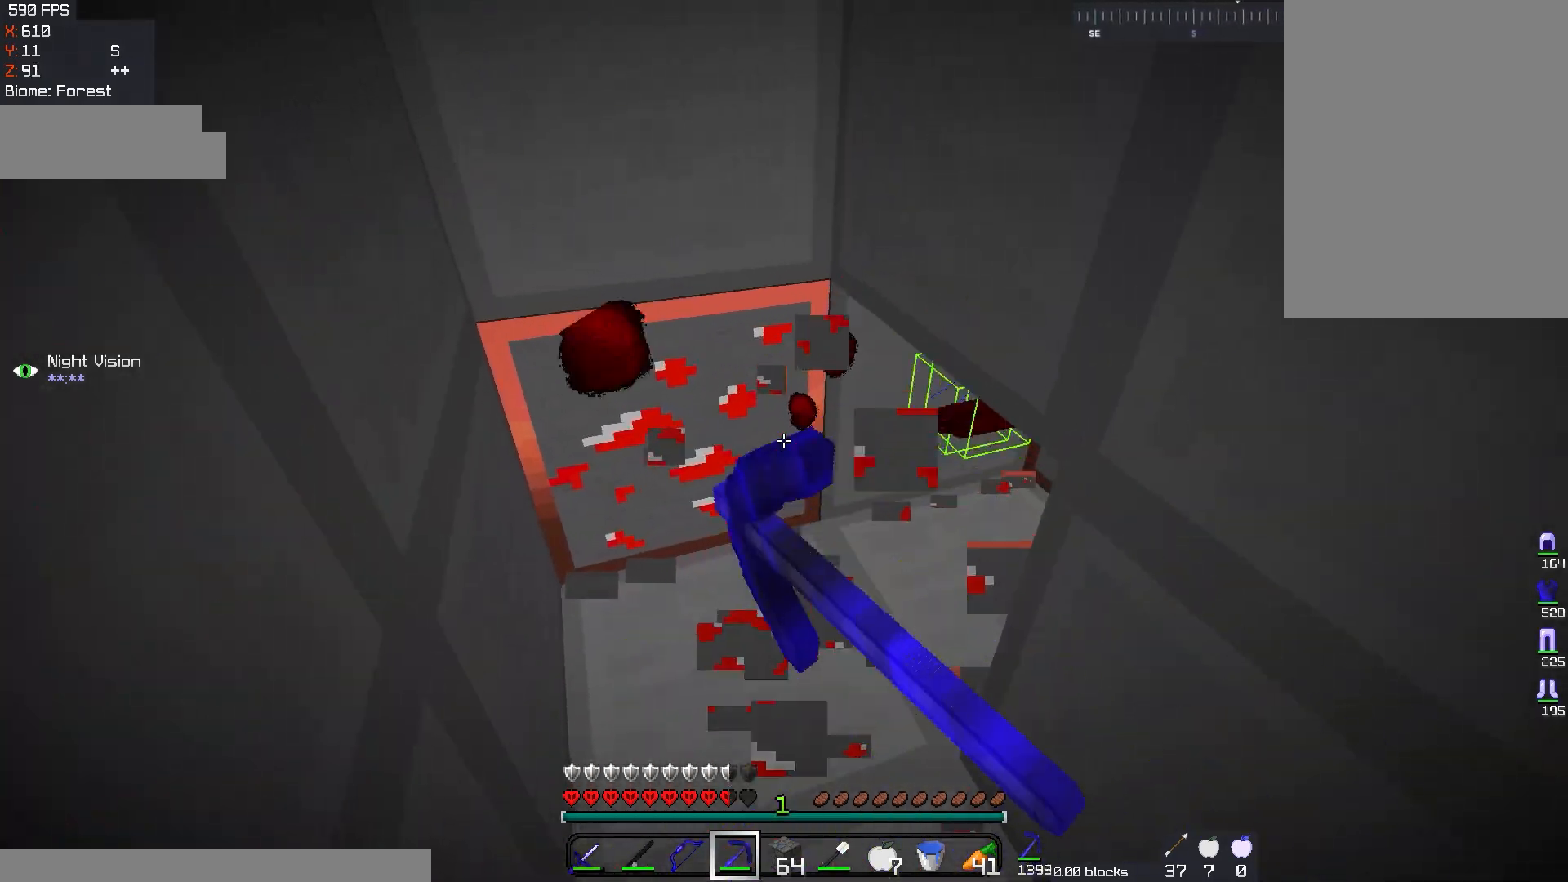
{"keys": ["w"], "mouse": ["left"], "events": [[17, "a", "up"], [34, "w", "up"], [301, "w", "down"]]}
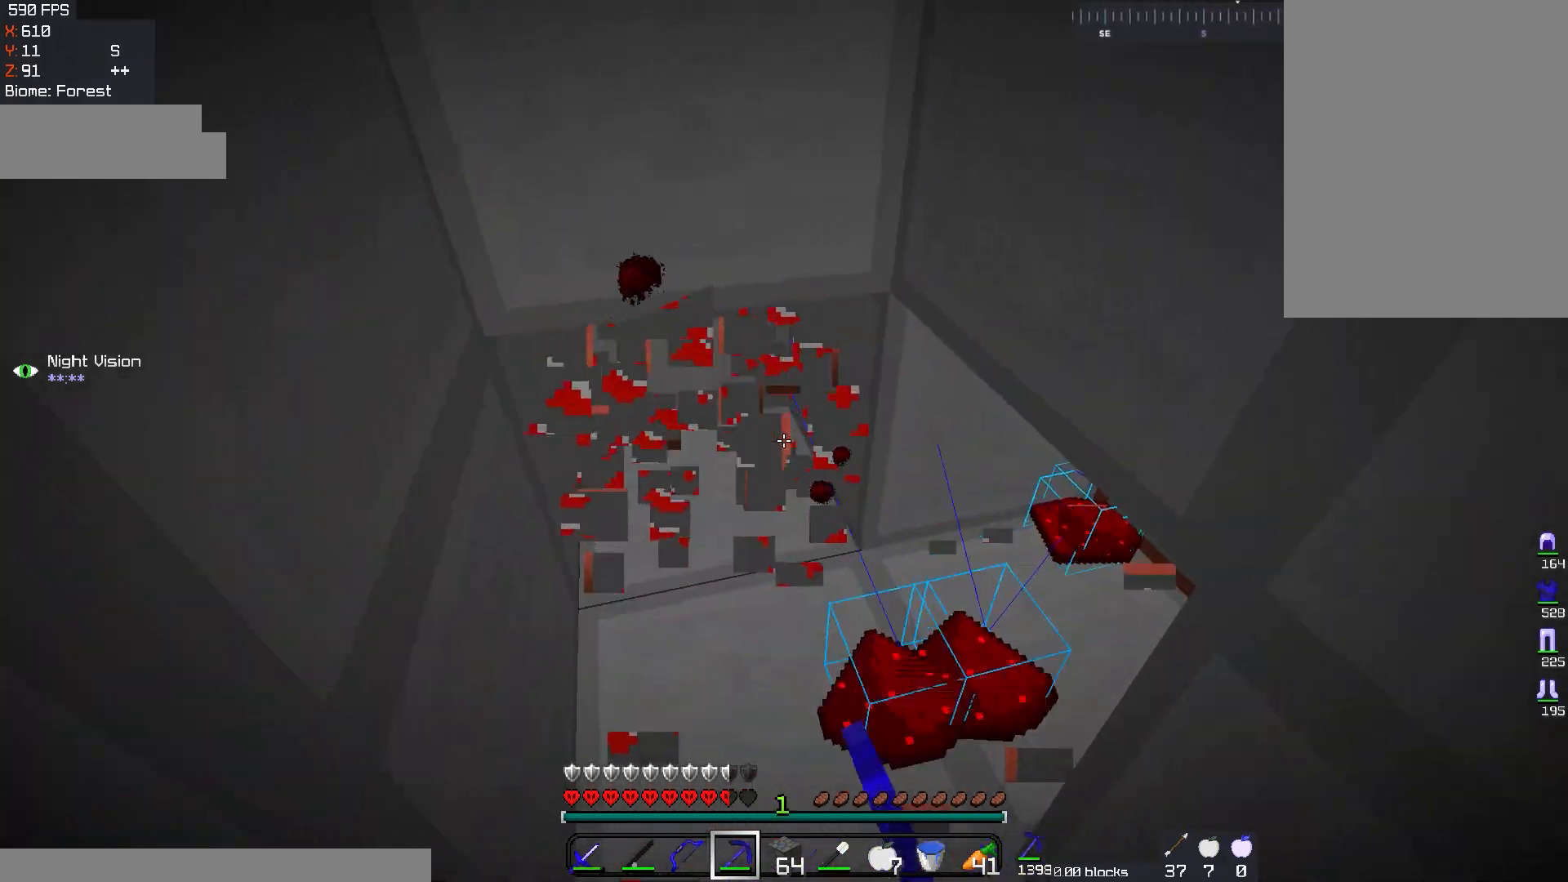
{"keys": [], "mouse": [], "events": [[283, "mouse_left", "up"], [450, "w", "up"]]}
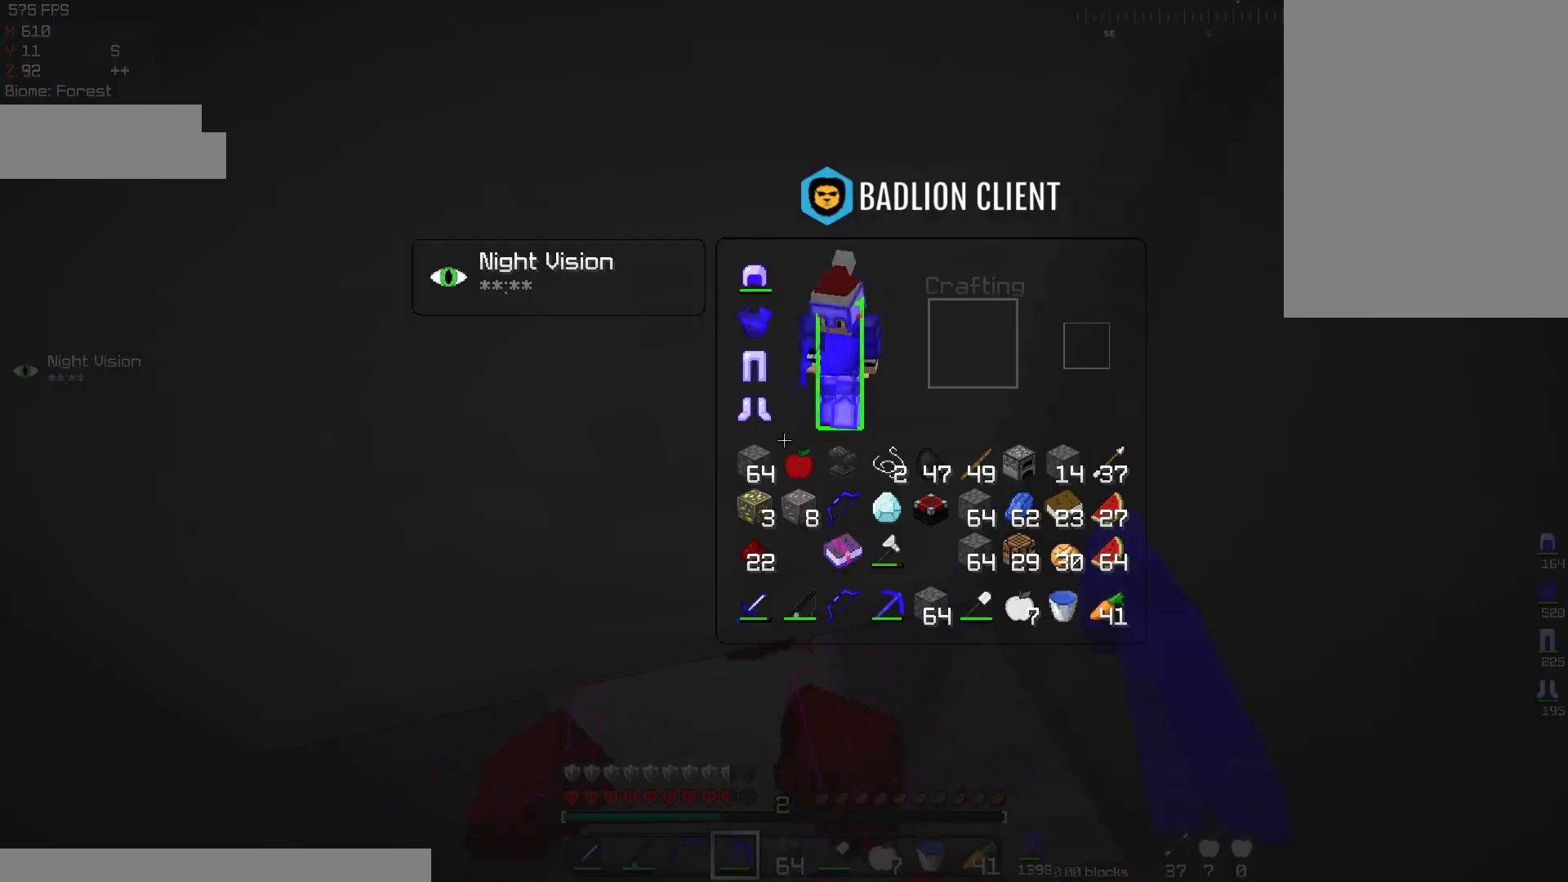
{"keys": [], "mouse": [], "events": []}
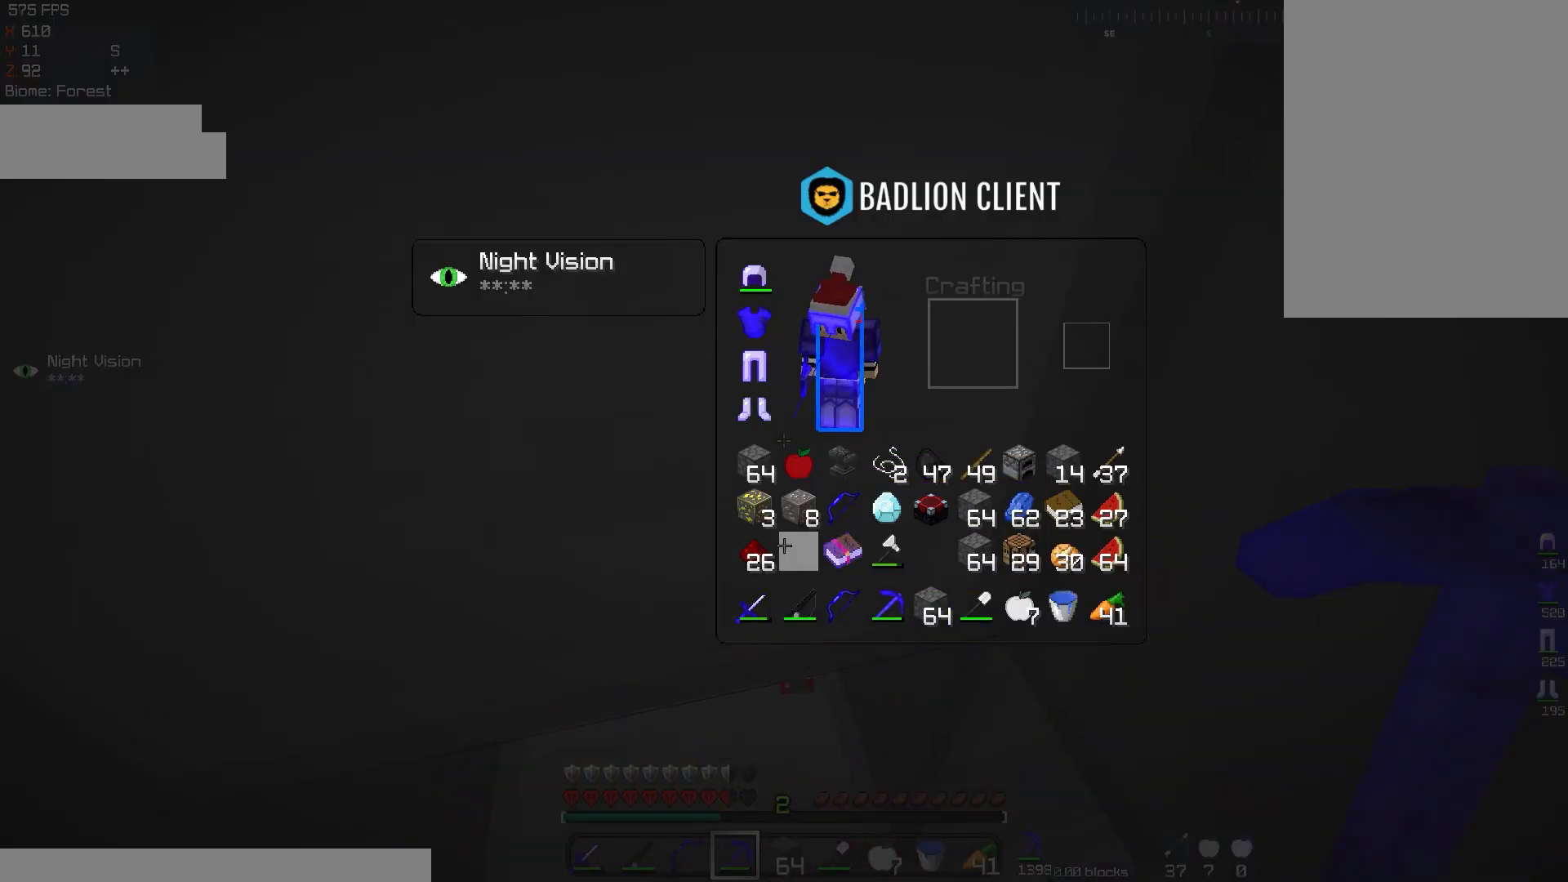
{"keys": [], "mouse": [], "events": []}
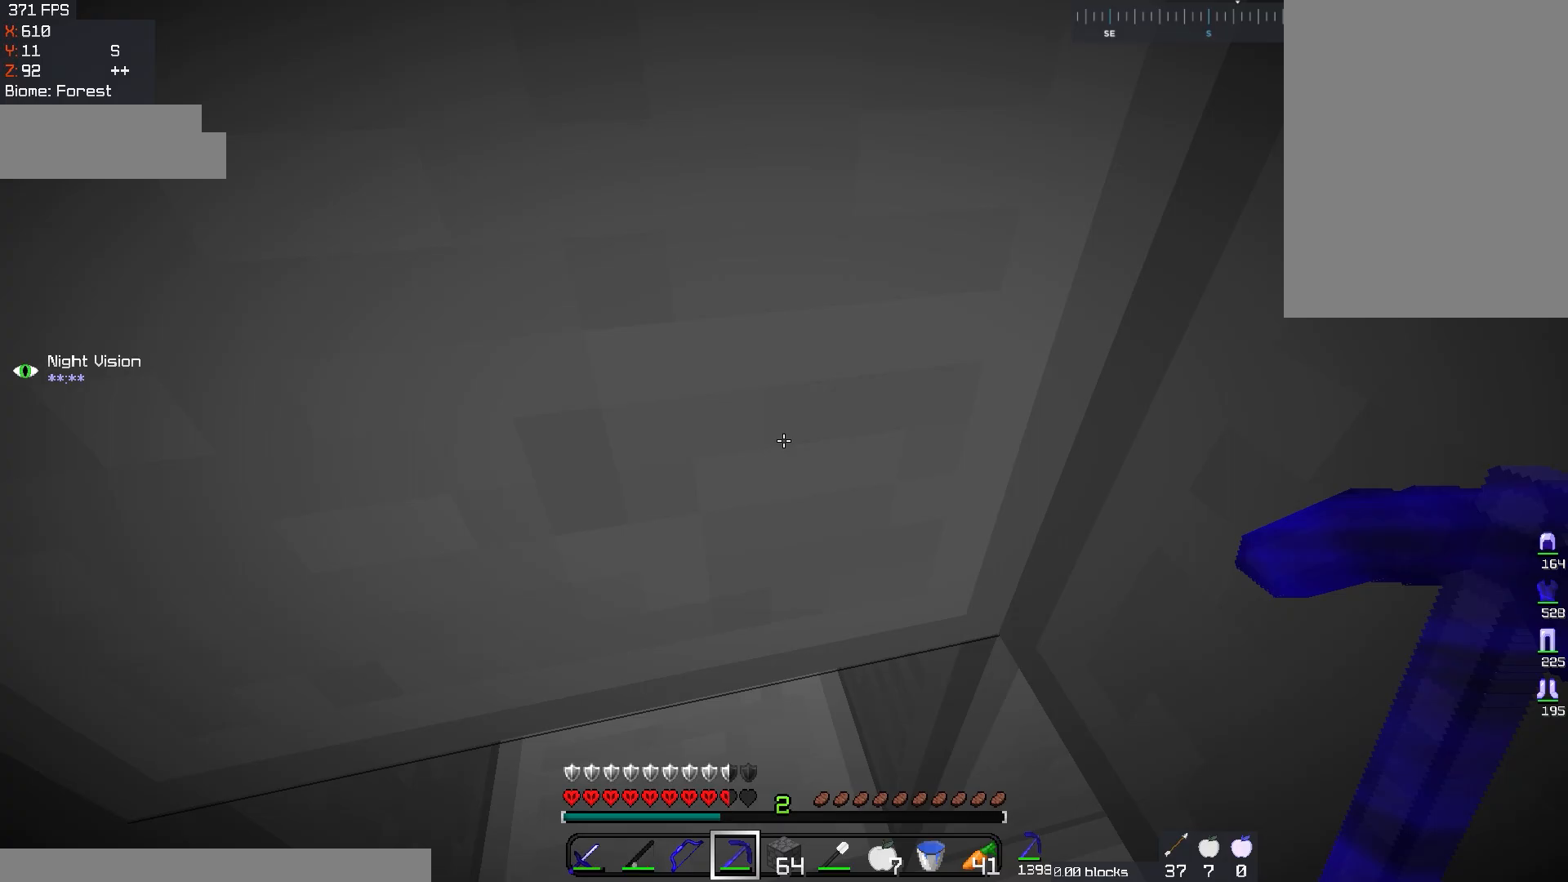
{"keys": ["d", "w"], "mouse": [], "events": [[234, "d", "down"], [284, "w", "down"]]}